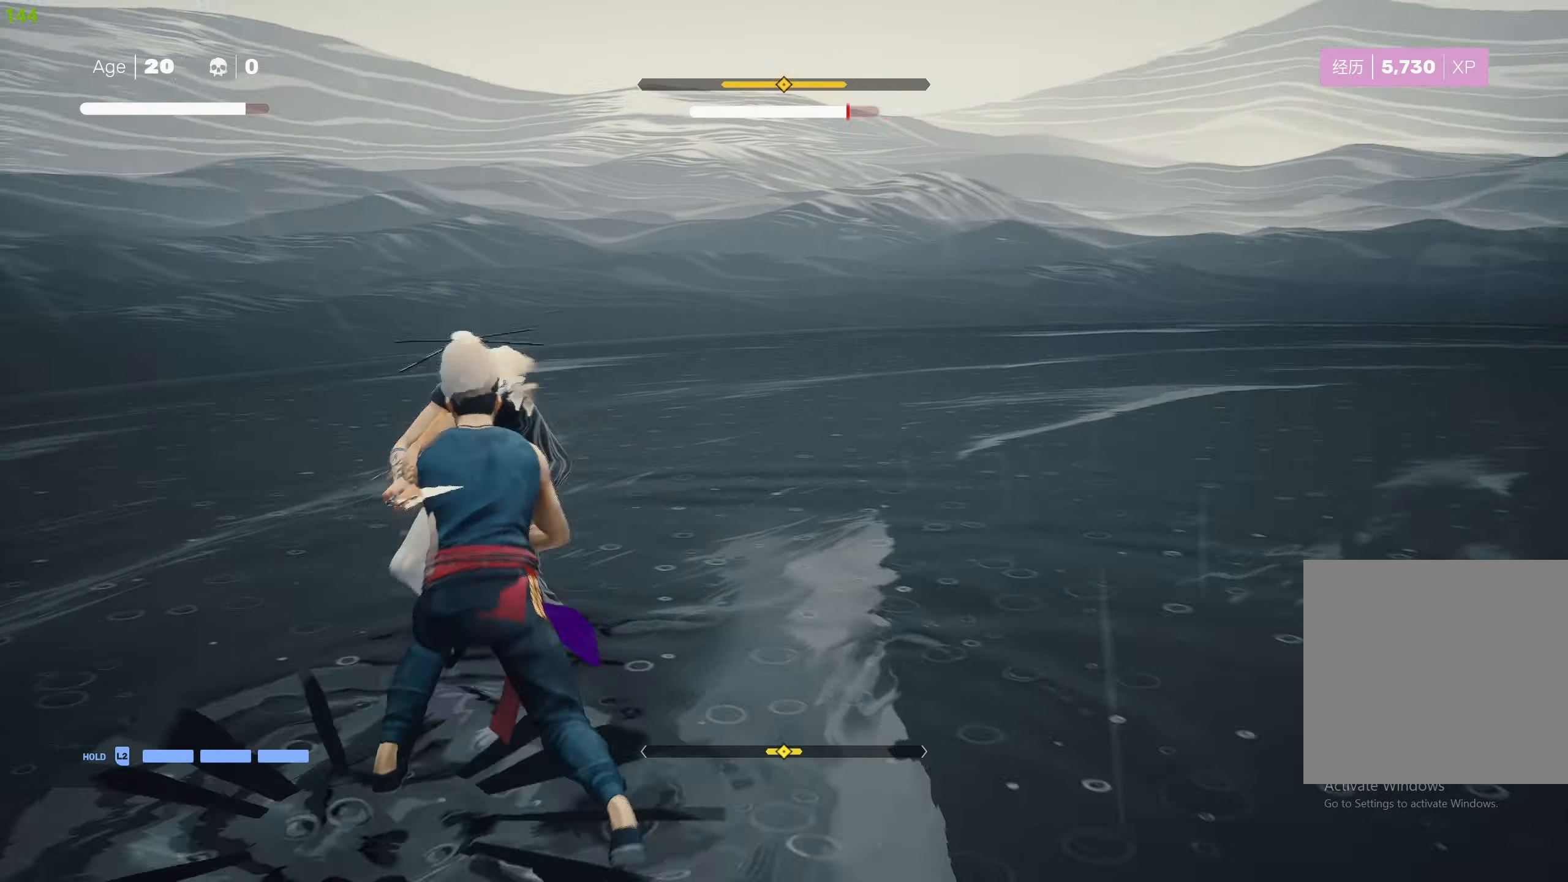
Gameplay with a controller (PlayStation layout); each line is a JSON object with the inputs held at the frame after it. "events" lists button and stick changes between this image and that frame as [ms after this image, input, new state], when the widget could be followed in between.
{"buttons": [], "left_stick": "up", "right_stick": "center", "events": [[50, "SQUARE", "down"], [117, "SQUARE", "up"], [167, "SQUARE", "down"], [284, "SQUARE", "up"], [350, "TRIANGLE", "down"], [450, "TRIANGLE", "up"]]}
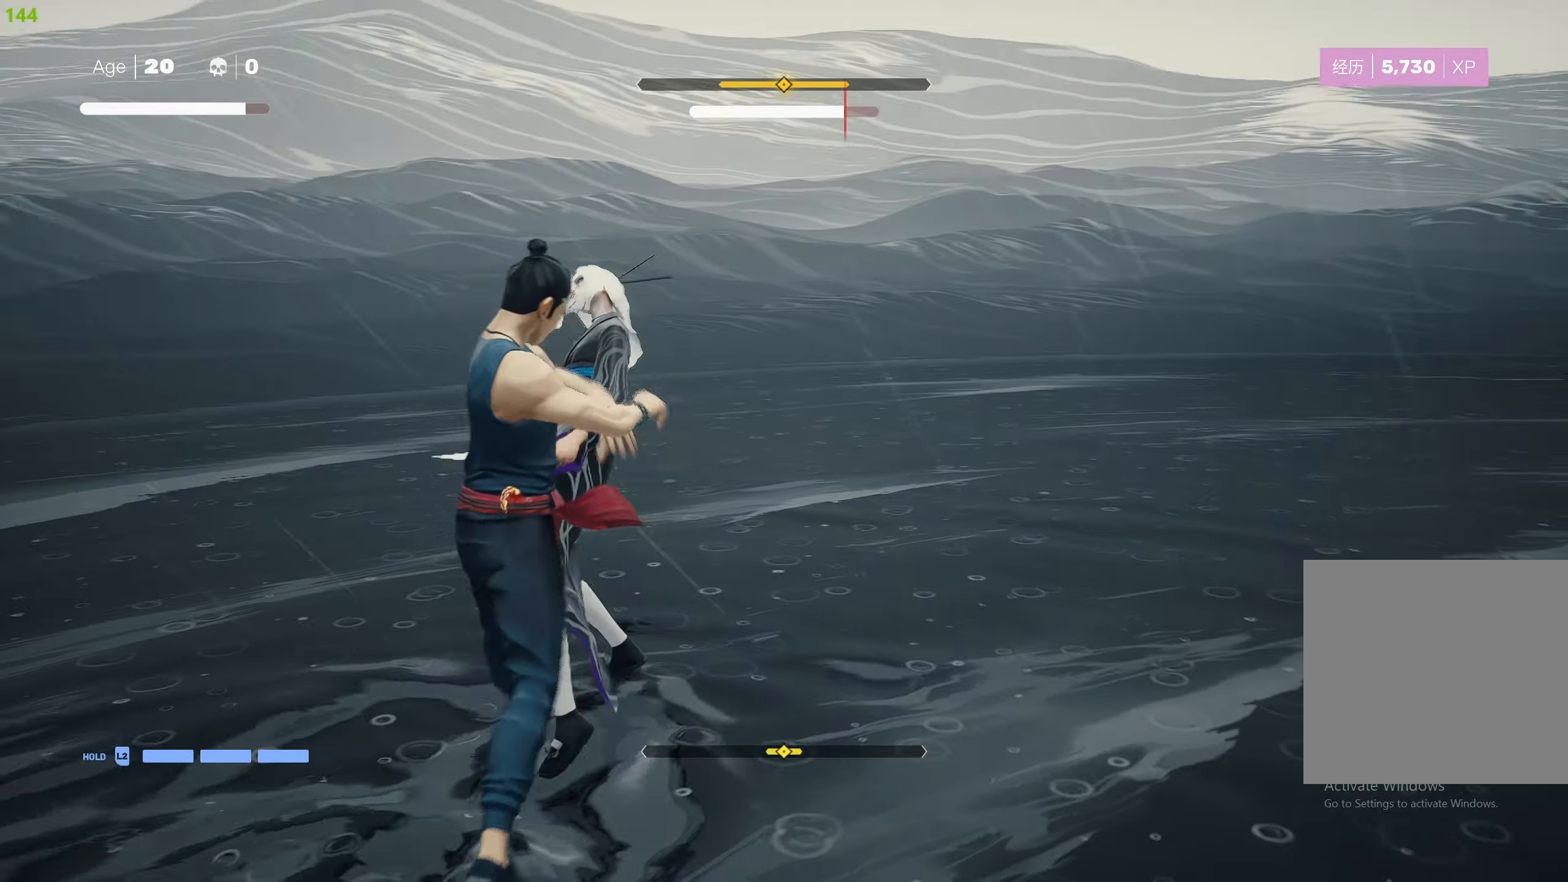
{"buttons": ["TRIANGLE"], "left_stick": "up", "right_stick": "center", "events": [[17, "TRIANGLE", "down"], [100, "TRIANGLE", "up"], [150, "TRIANGLE", "down"], [250, "TRIANGLE", "up"], [300, "TRIANGLE", "down"], [400, "TRIANGLE", "up"], [434, "TRIANGLE", "down"]]}
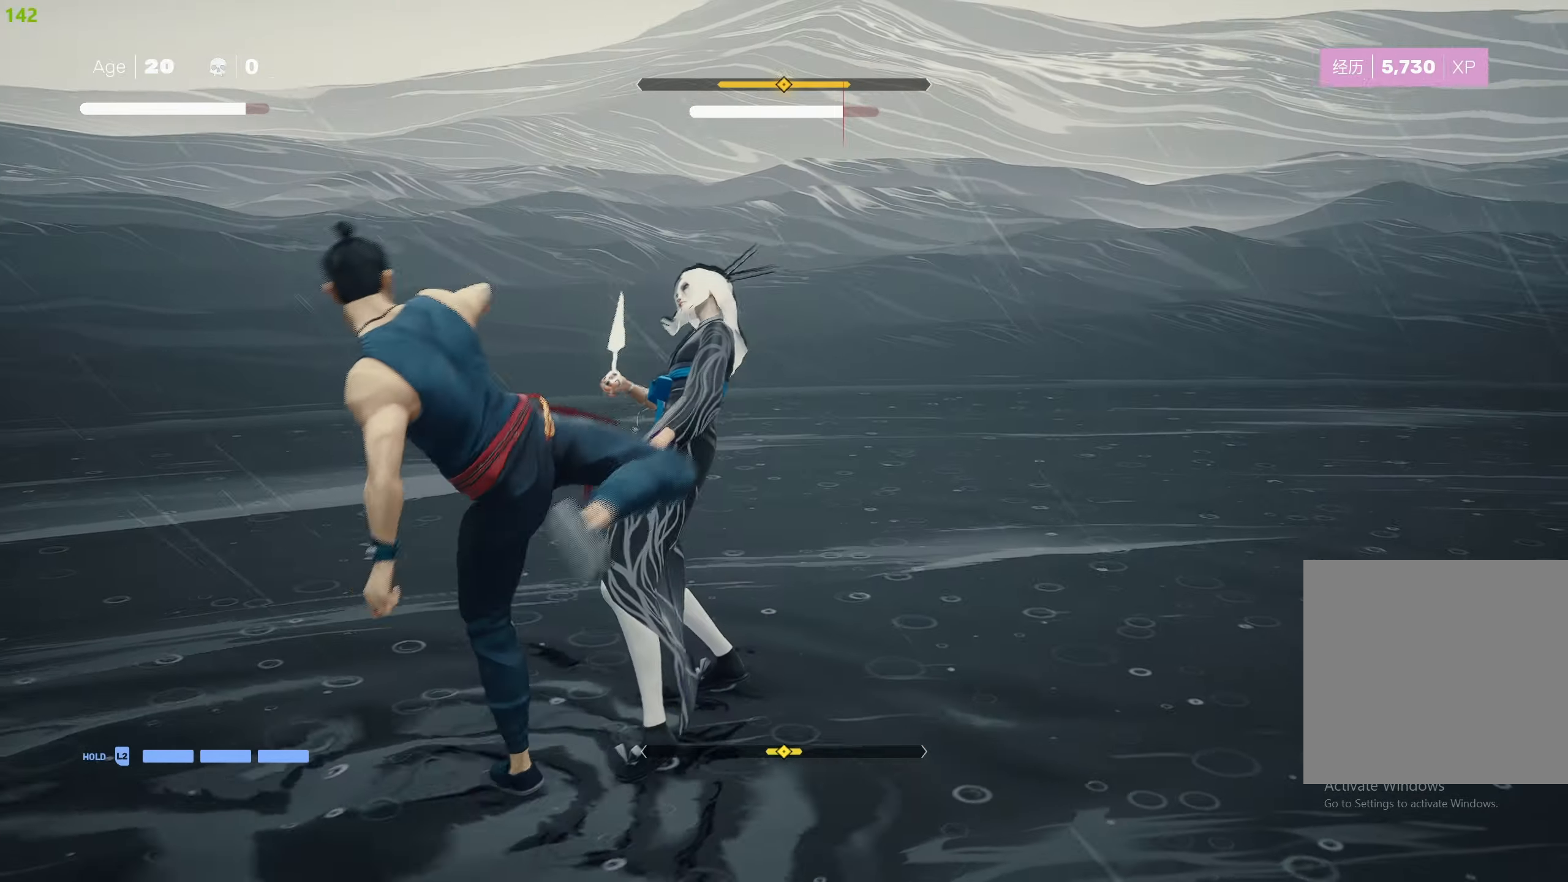
{"buttons": [], "left_stick": "up", "right_stick": "center", "events": [[34, "TRIANGLE", "up"], [84, "TRIANGLE", "down"], [184, "TRIANGLE", "up"], [317, "R2", "down"], [484, "R2", "up"]]}
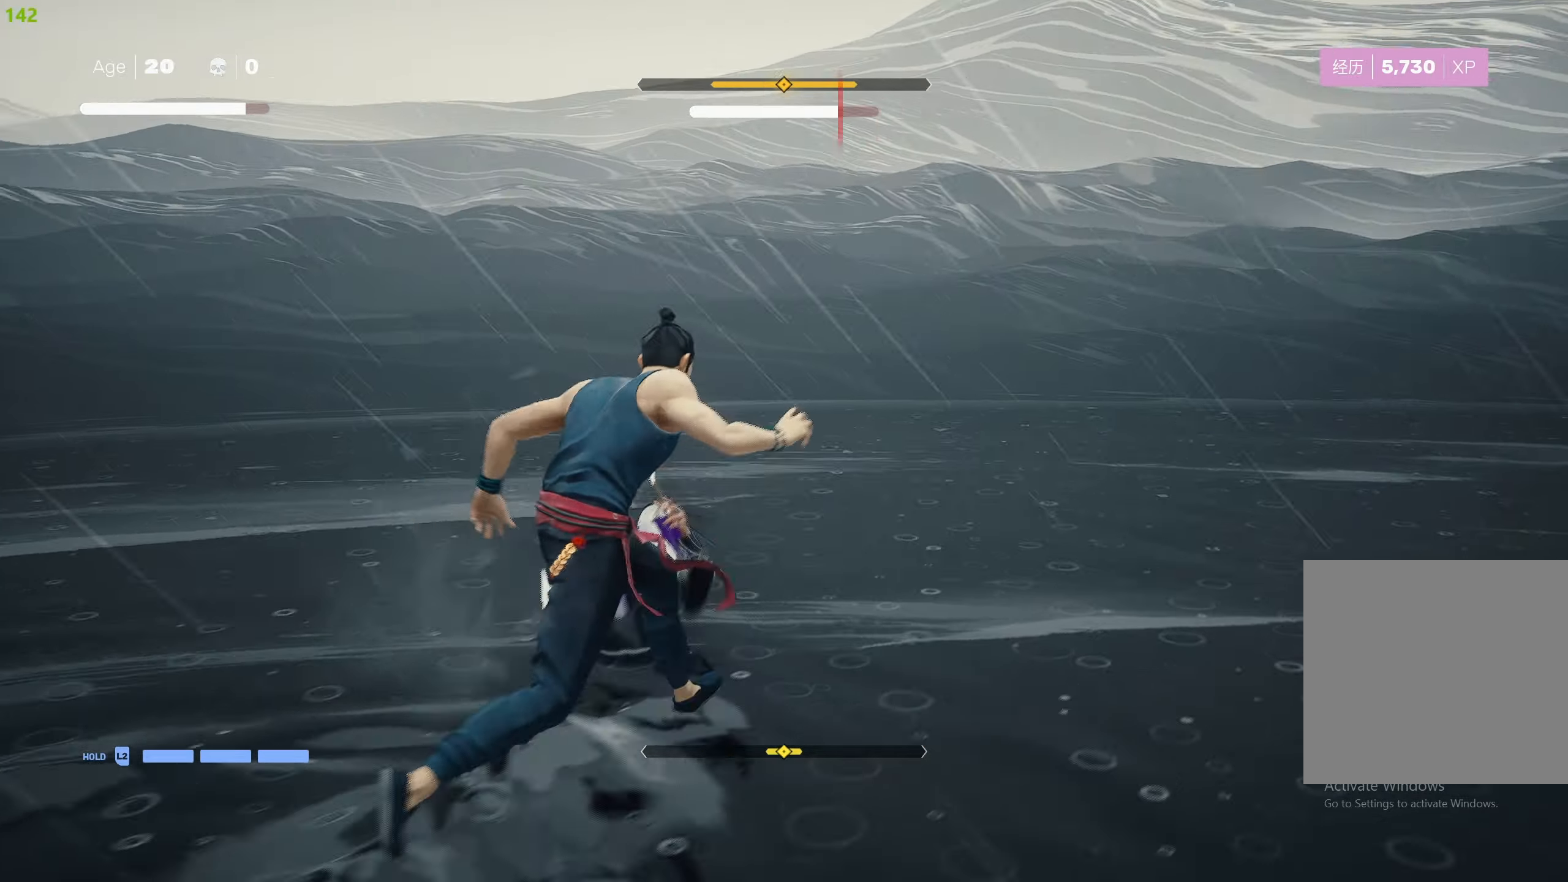
{"buttons": ["CIRCLE"], "left_stick": "center", "right_stick": "center", "events": [[50, "CIRCLE", "down"], [350, "left_stick", "center"]]}
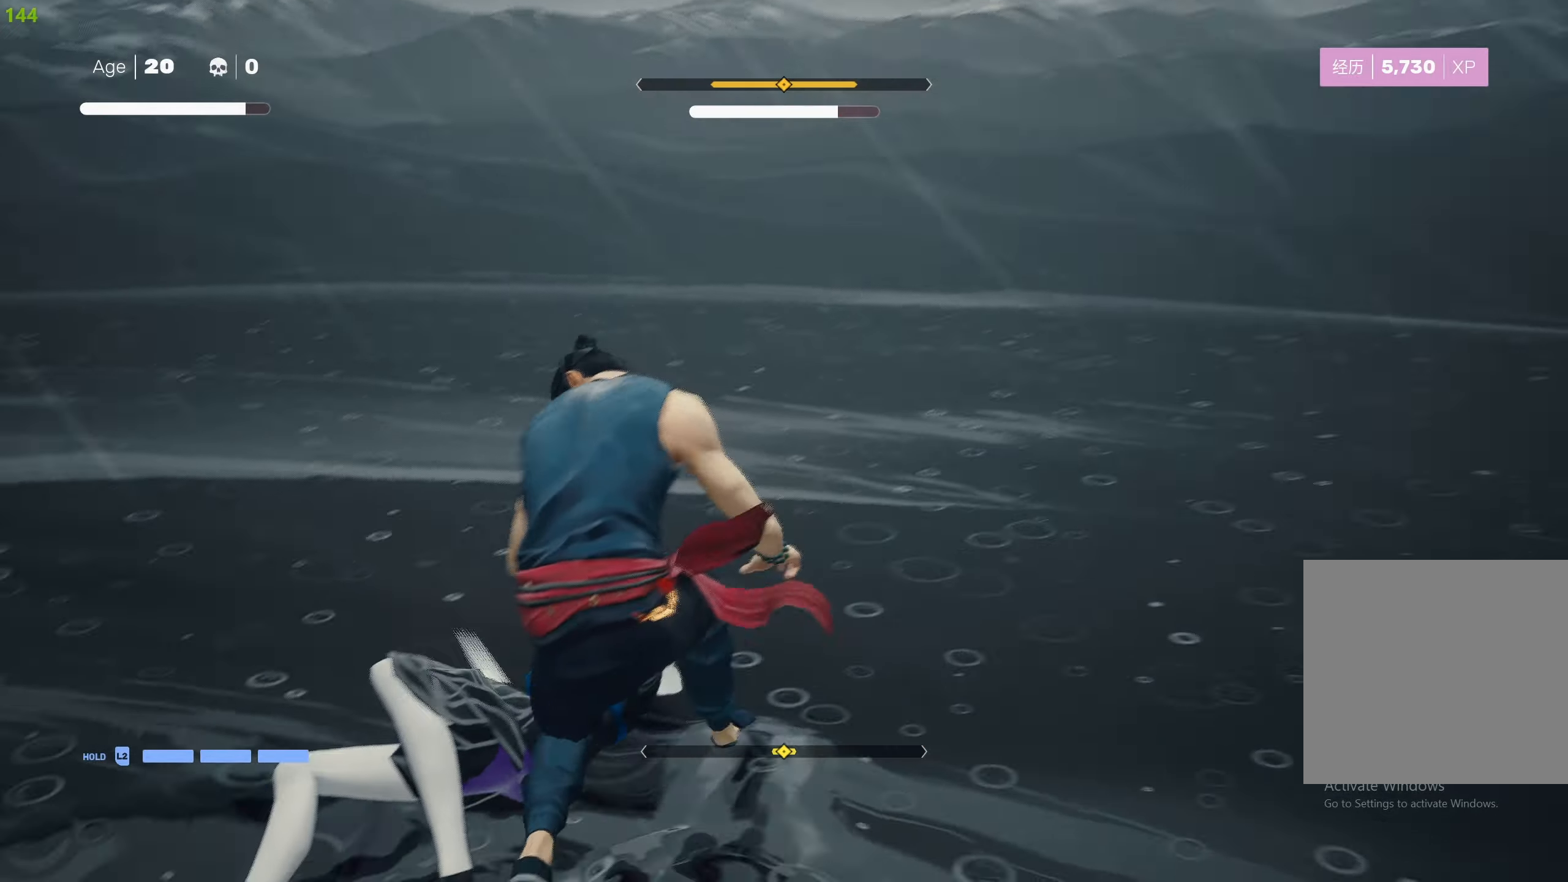
{"buttons": [], "left_stick": "center", "right_stick": "center", "events": [[50, "CIRCLE", "up"]]}
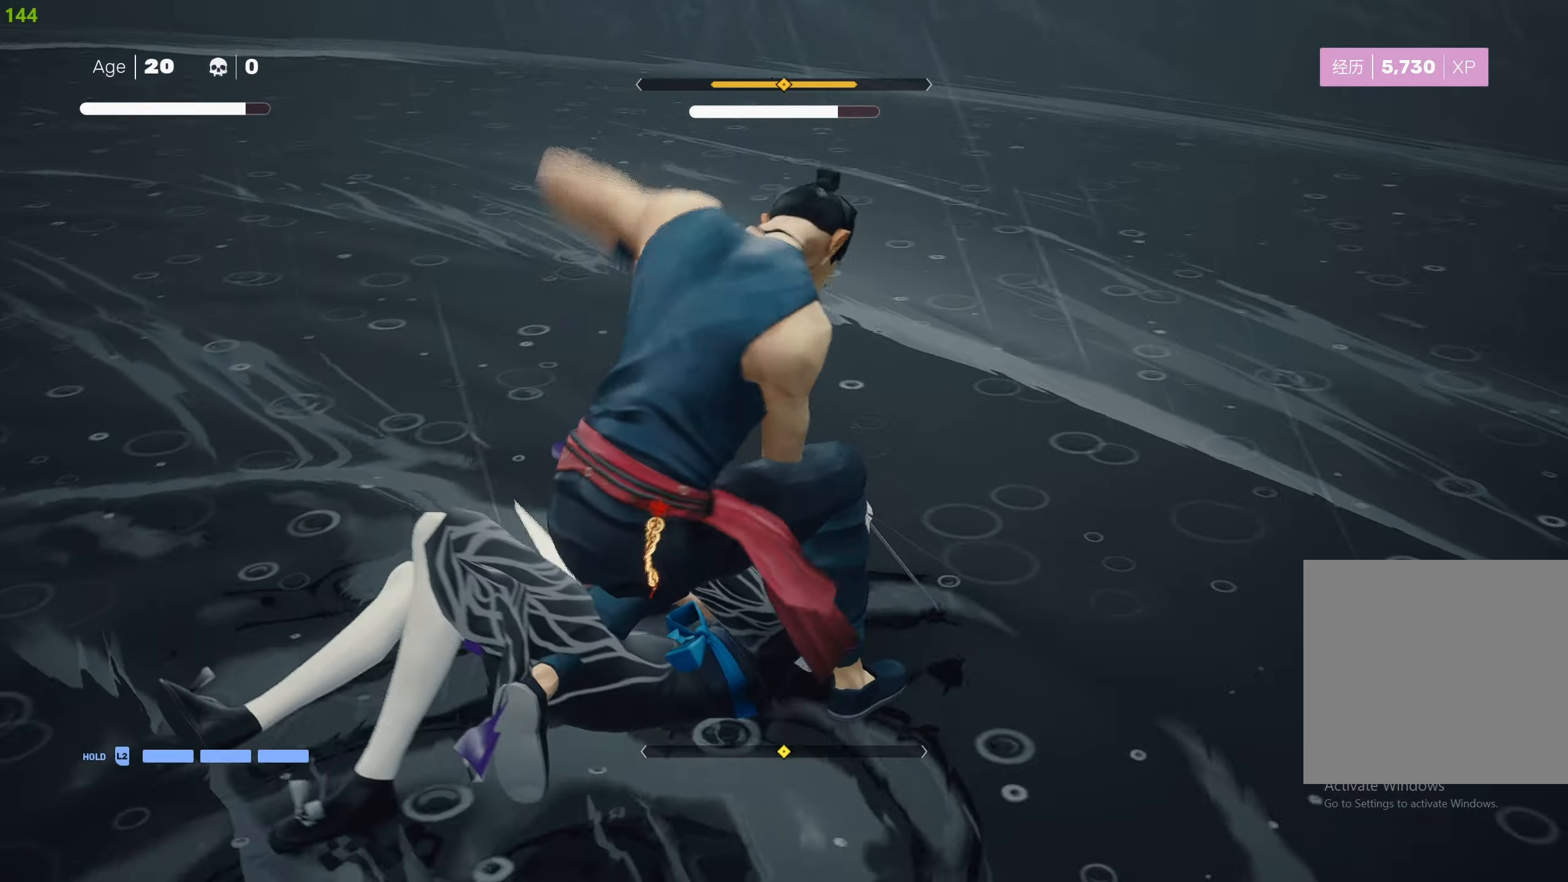
{"buttons": [], "left_stick": "center", "right_stick": "center", "events": []}
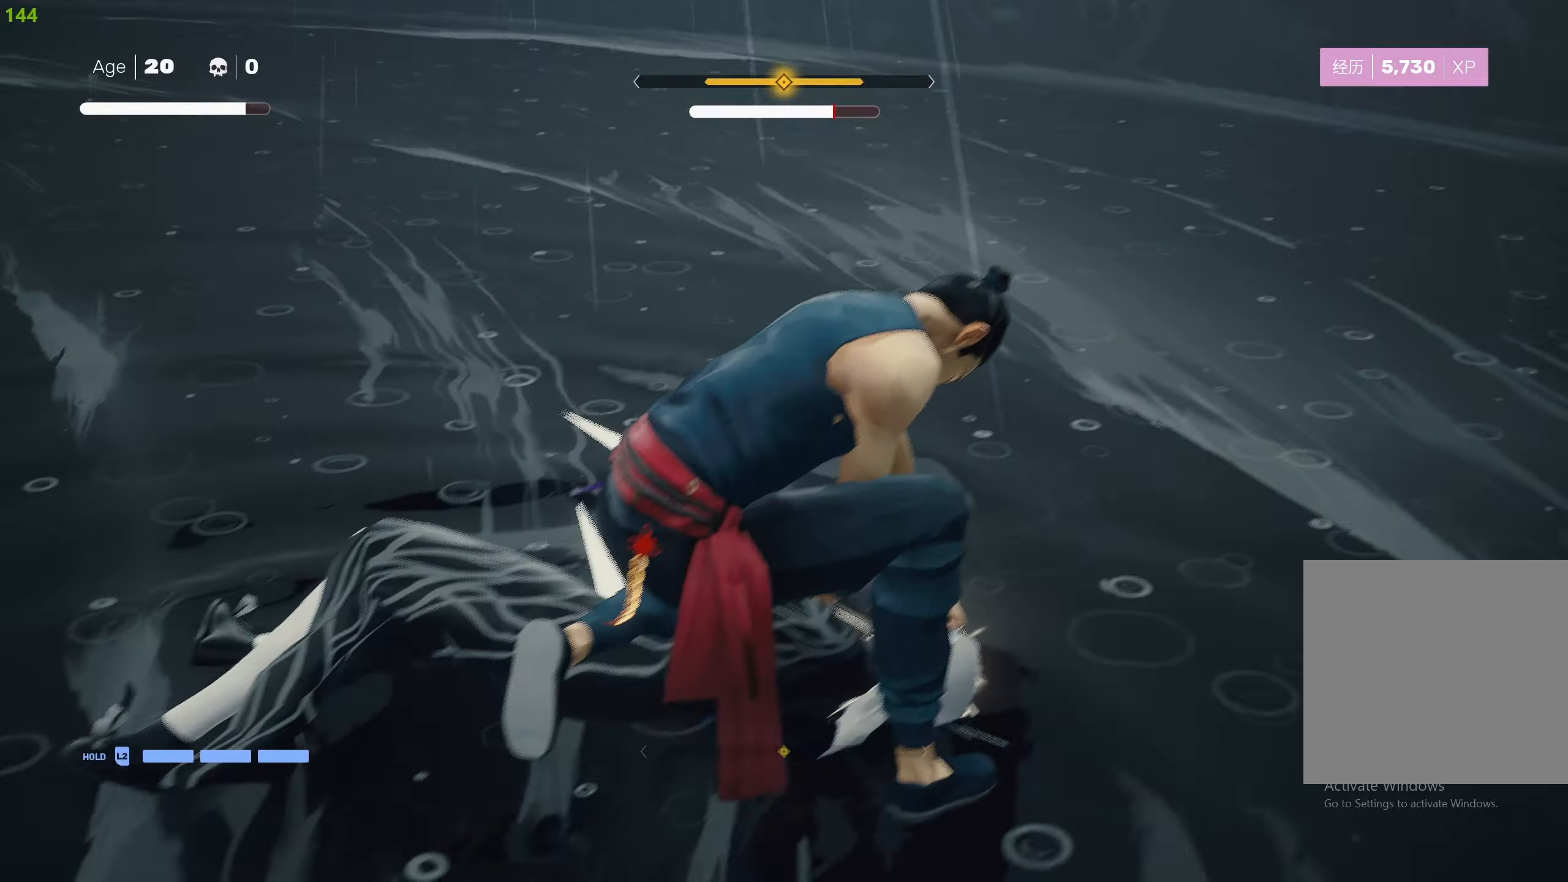
{"buttons": [], "left_stick": "center", "right_stick": "center", "events": []}
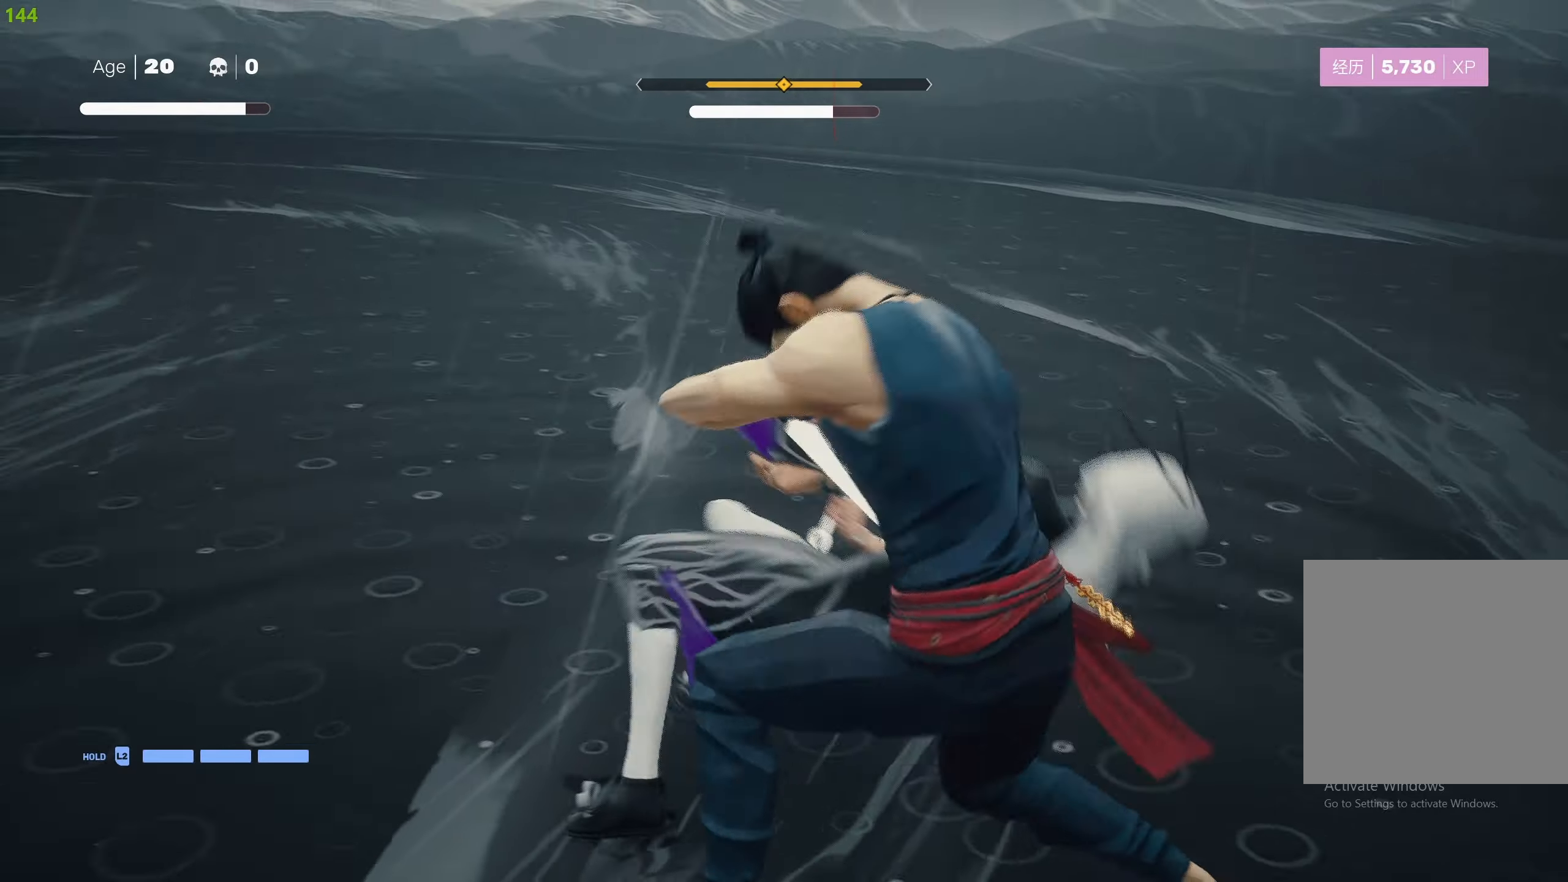
{"buttons": ["L2"], "left_stick": "down", "right_stick": "center", "events": [[116, "L2", "down"], [133, "left_stick", "down"]]}
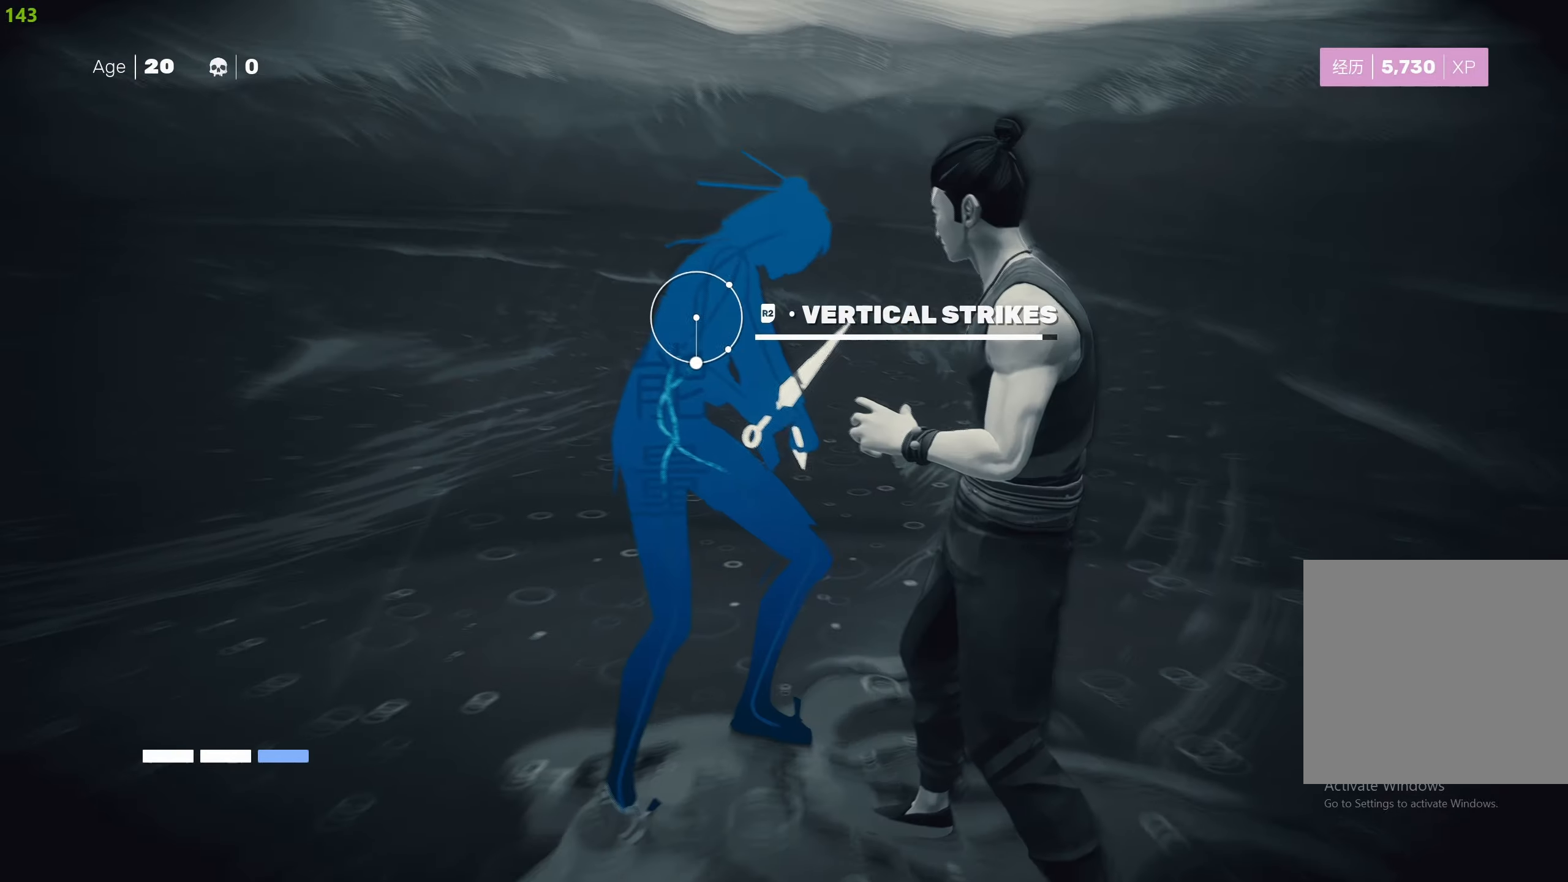
{"buttons": ["L2"], "left_stick": "down", "right_stick": "center", "events": [[16, "R2", "down"], [166, "R2", "up"]]}
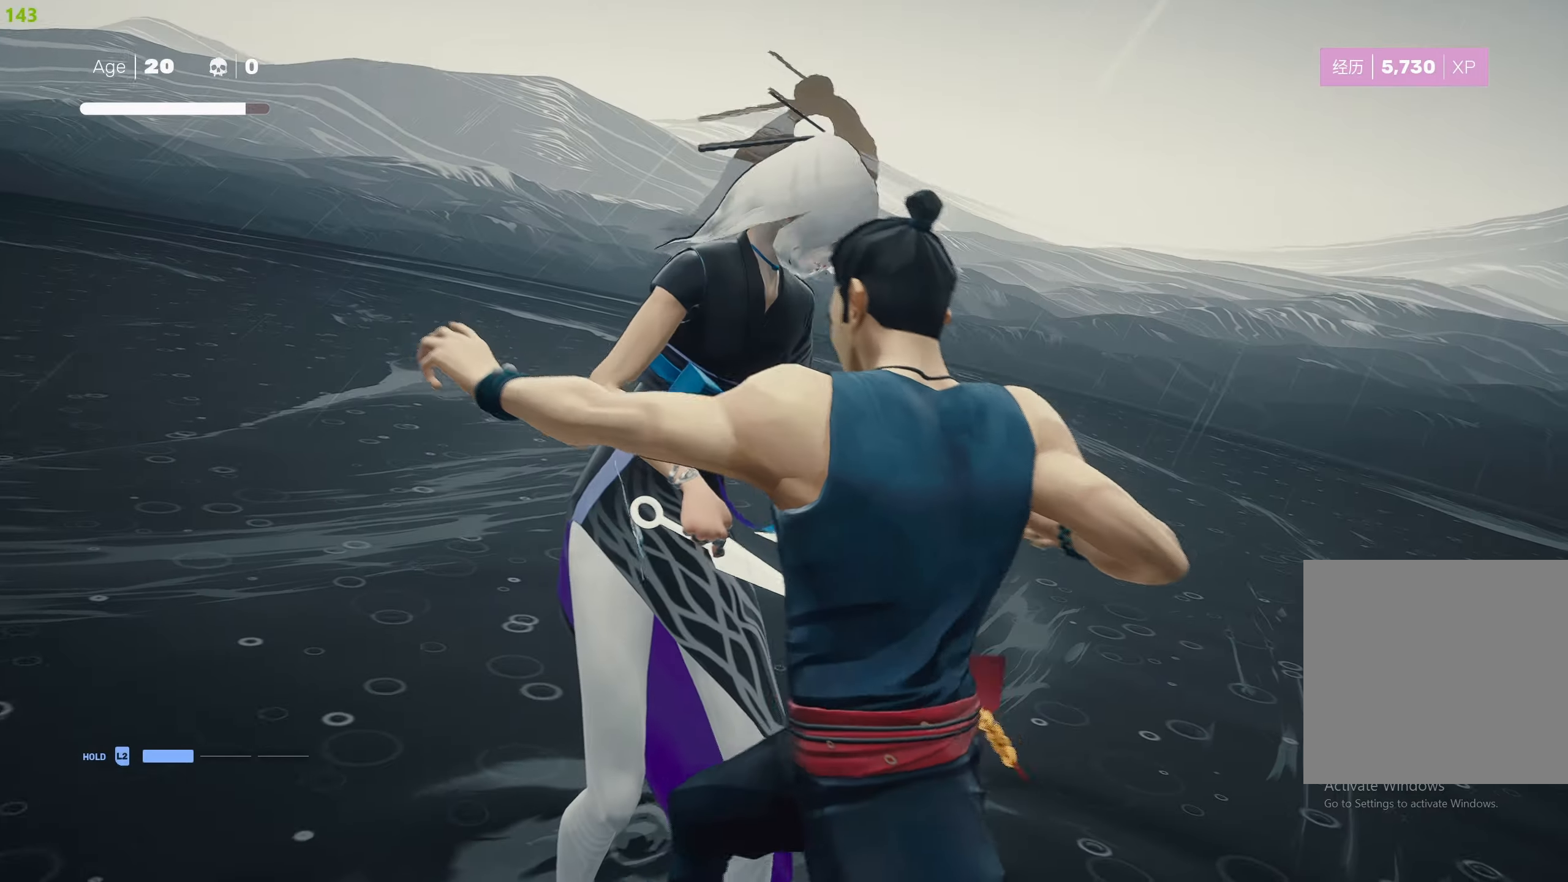
{"buttons": [], "left_stick": "center", "right_stick": "center", "events": [[16, "L2", "up"], [16, "left_stick", "center"]]}
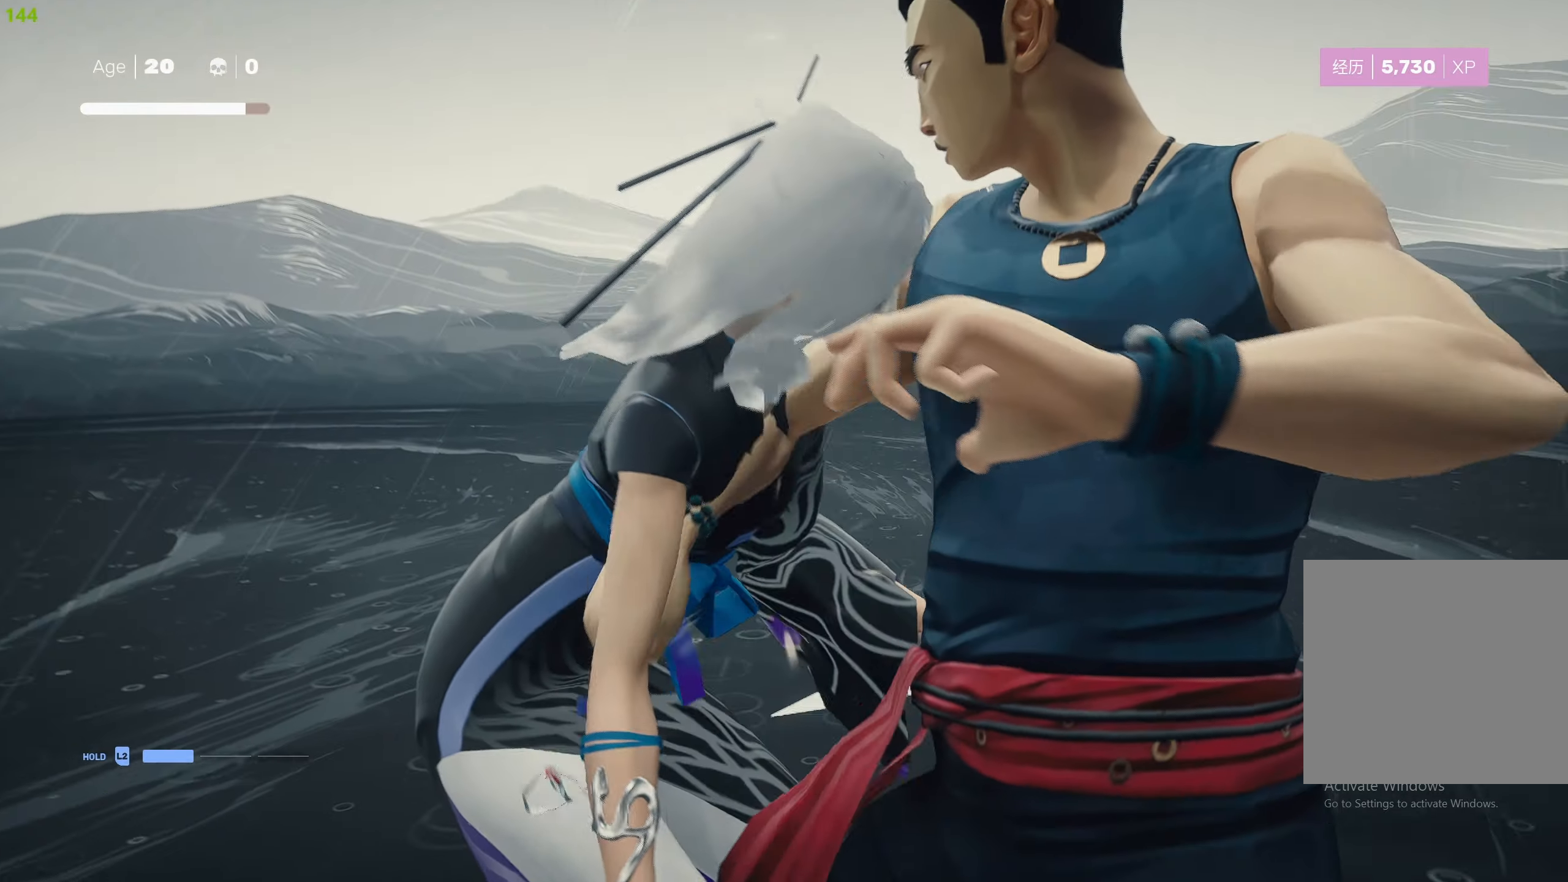
{"buttons": ["SQUARE"], "left_stick": "center", "right_stick": "center", "events": [[450, "SQUARE", "down"]]}
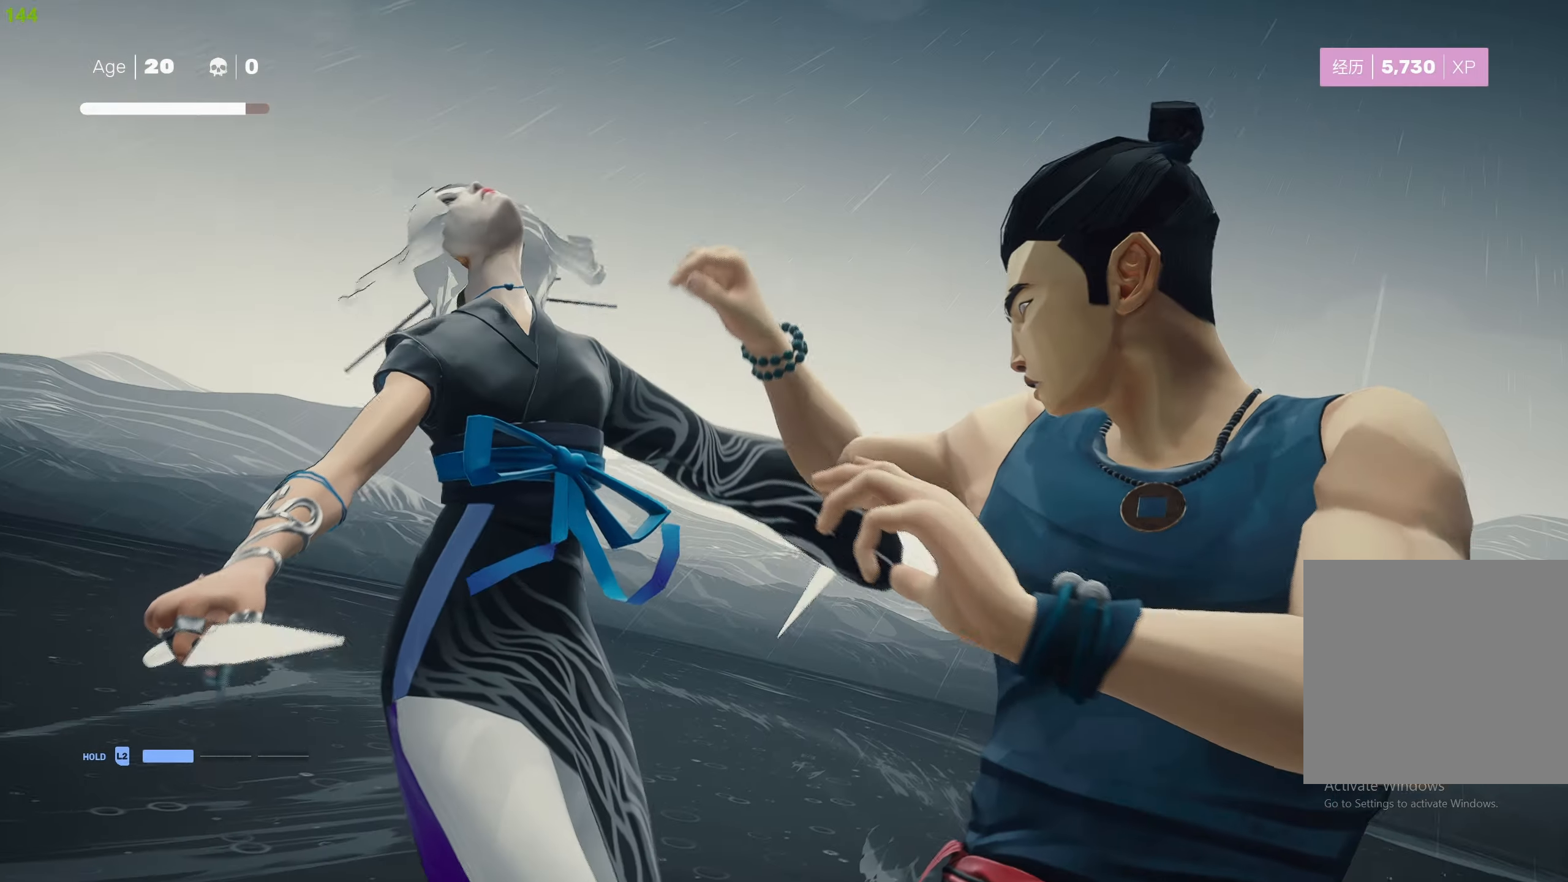
{"buttons": [], "left_stick": "left", "right_stick": "center", "events": [[33, "SQUARE", "up"], [100, "SQUARE", "down"], [200, "SQUARE", "up"], [233, "left_stick", "left"], [250, "SQUARE", "down"], [350, "SQUARE", "up"], [416, "SQUARE", "down"], [500, "SQUARE", "up"]]}
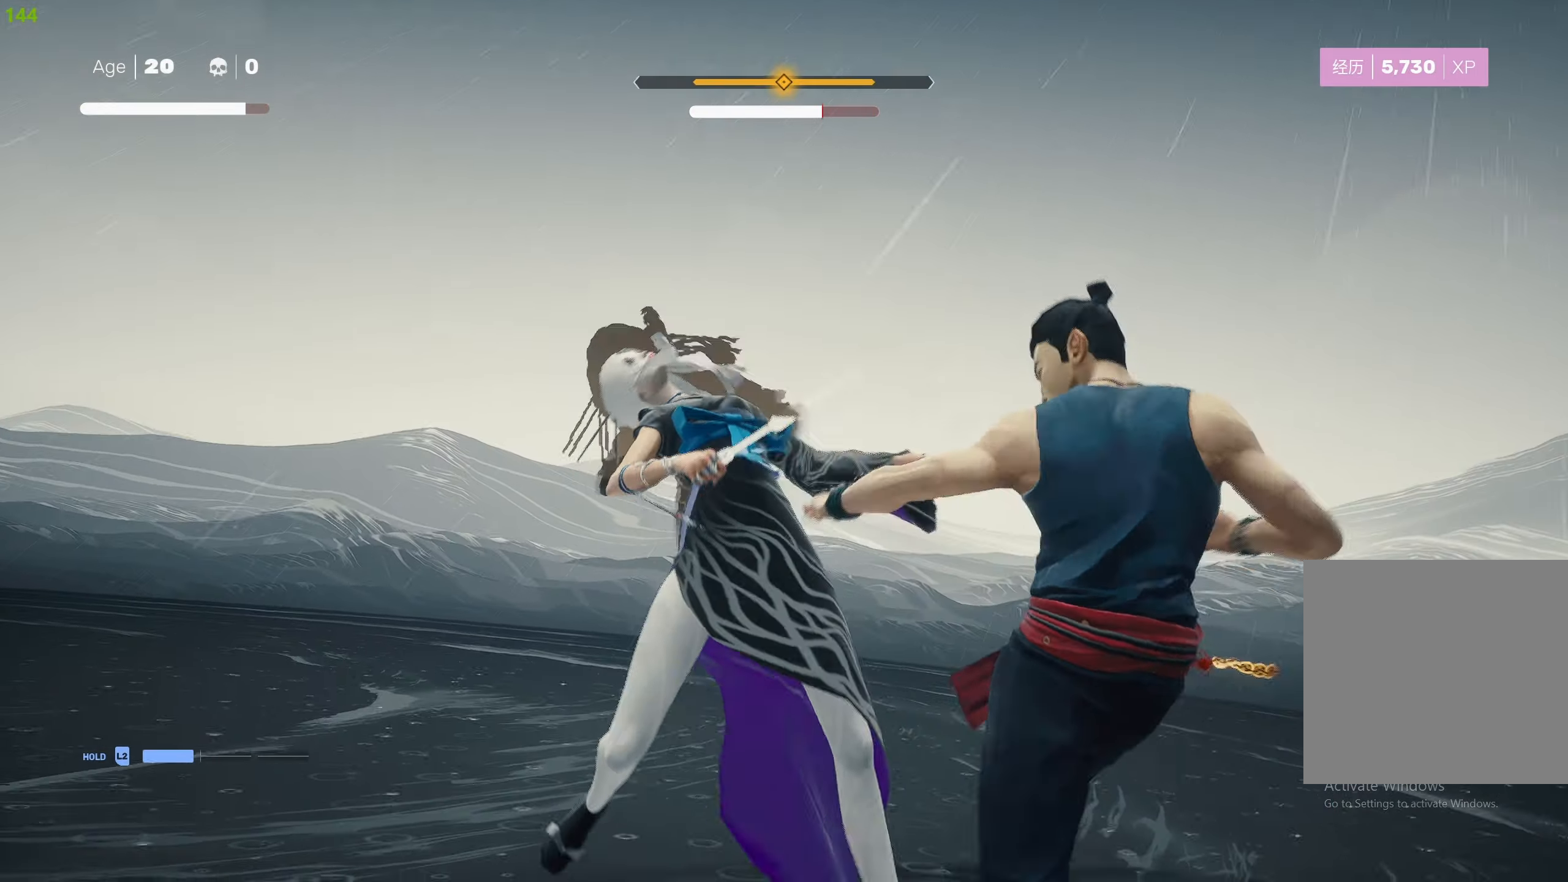
{"buttons": ["TRIANGLE"], "left_stick": "left", "right_stick": "center", "events": [[50, "SQUARE", "down"], [150, "SQUARE", "up"], [200, "TRIANGLE", "down"], [316, "TRIANGLE", "up"], [350, "TRIANGLE", "down"], [450, "TRIANGLE", "up"], [500, "TRIANGLE", "down"]]}
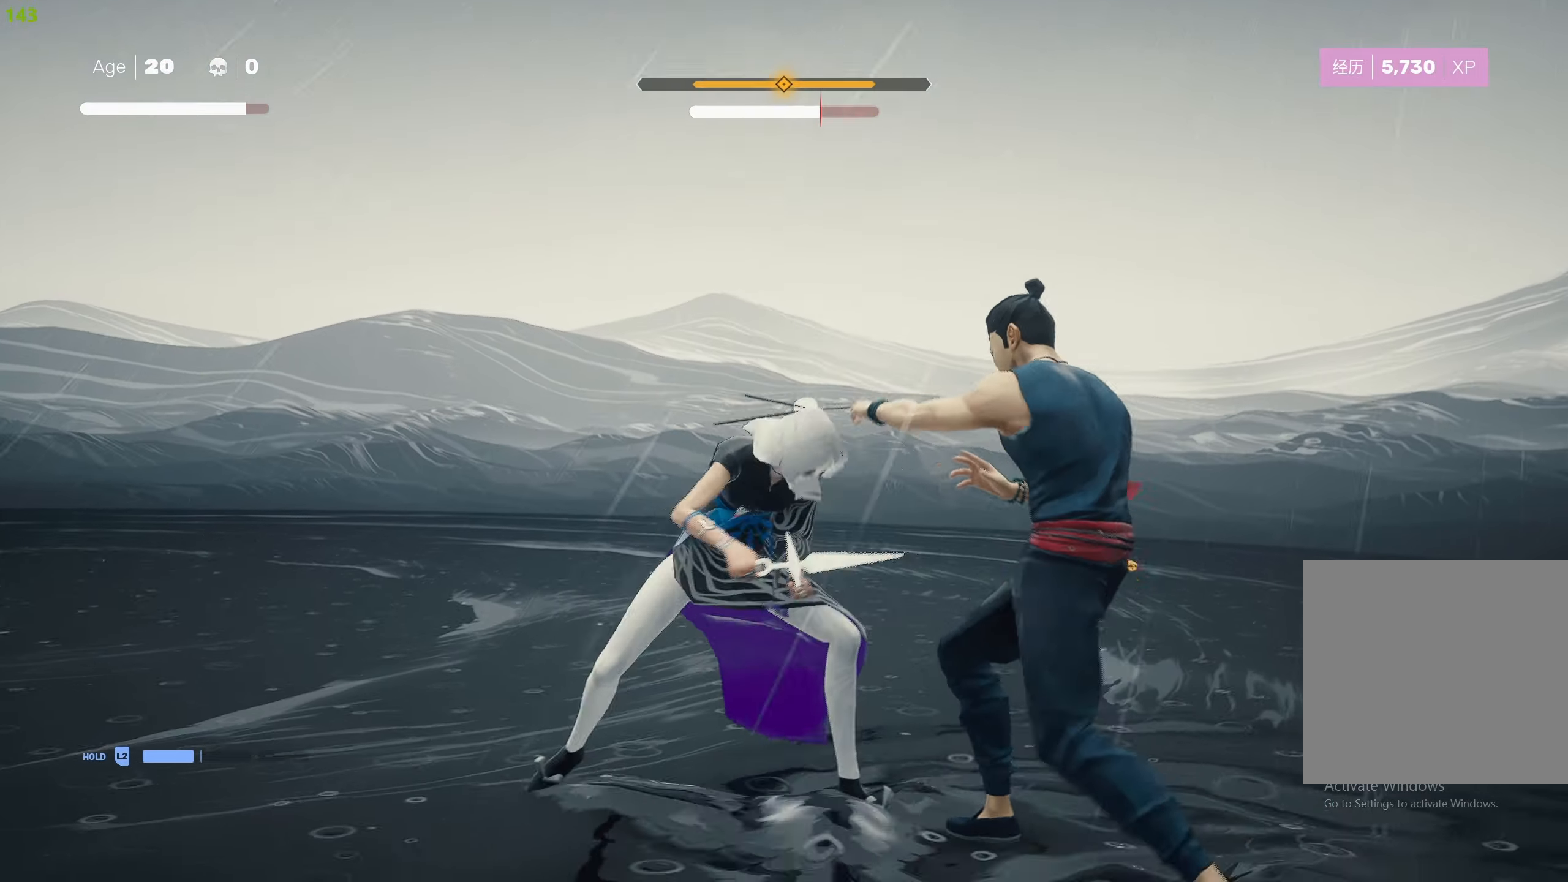
{"buttons": ["R2"], "left_stick": "up-left", "right_stick": "center", "events": [[116, "TRIANGLE", "up"], [166, "TRIANGLE", "down"], [266, "TRIANGLE", "up"], [383, "left_stick", "up-left"], [400, "R2", "down"]]}
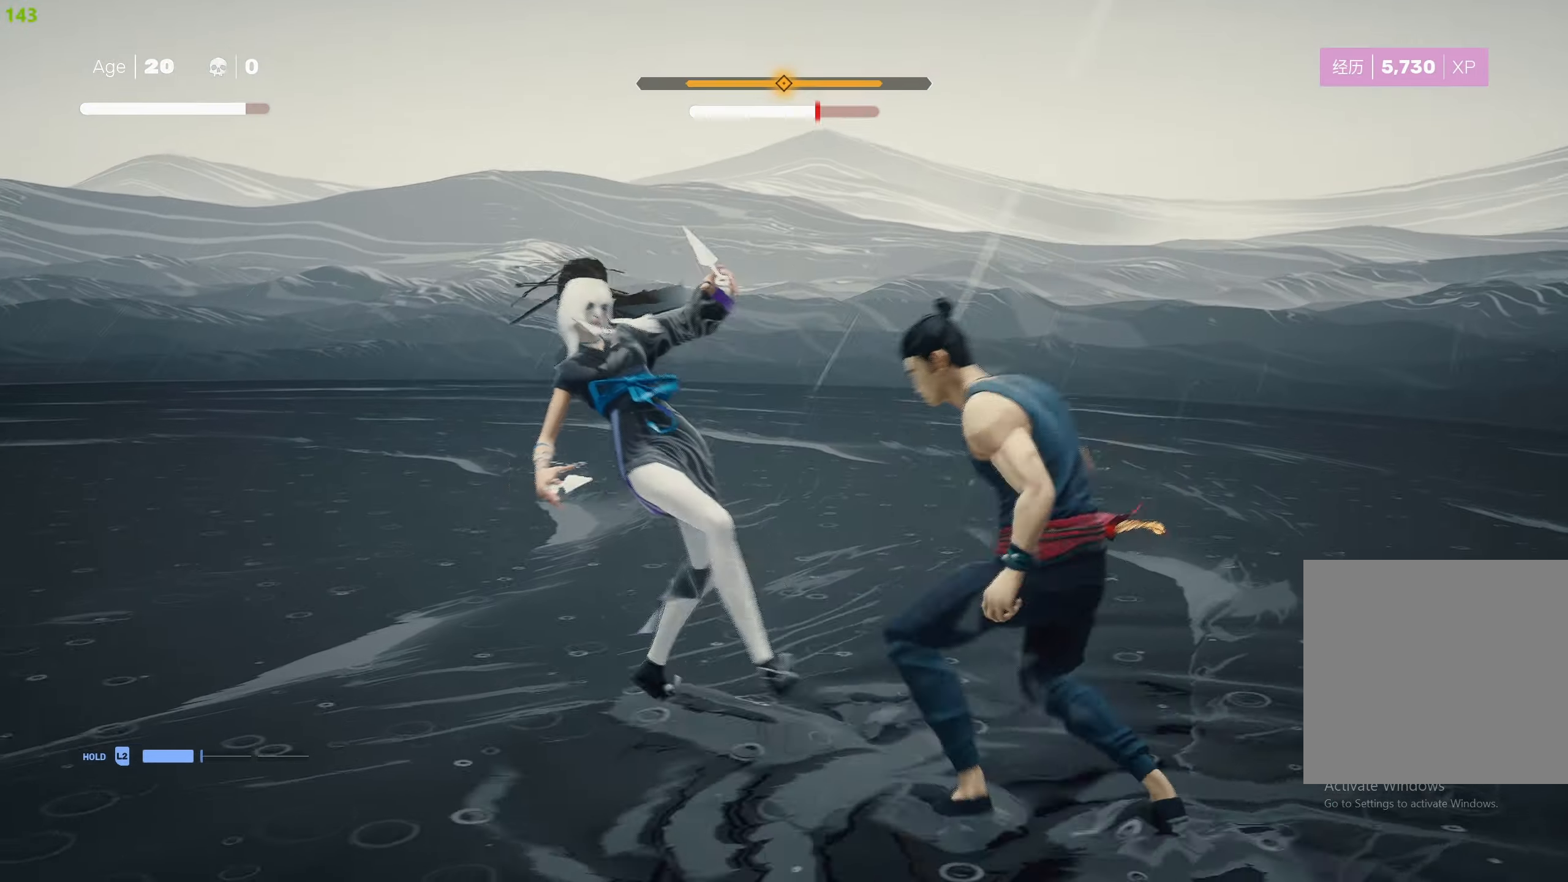
{"buttons": ["TRIANGLE", "R2"], "left_stick": "up-left", "right_stick": "center", "events": [[150, "TRIANGLE", "down"], [250, "TRIANGLE", "up"], [316, "TRIANGLE", "down"], [416, "TRIANGLE", "up"], [450, "TRIANGLE", "down"]]}
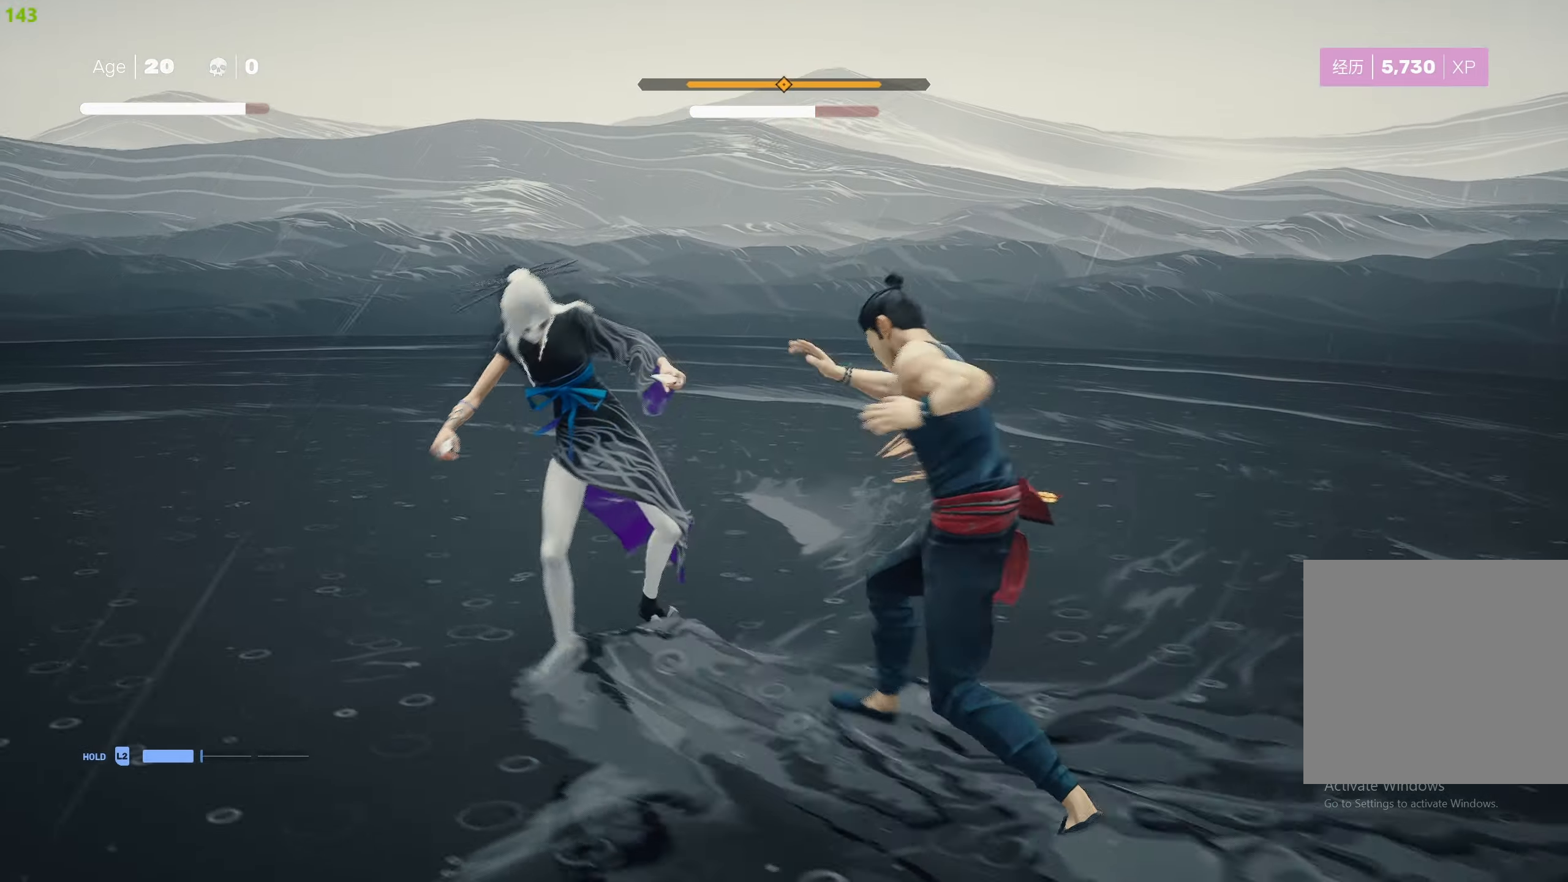
{"buttons": ["TRIANGLE"], "left_stick": "up-left", "right_stick": "center", "events": [[50, "TRIANGLE", "up"], [150, "TRIANGLE", "down"], [166, "R2", "up"], [266, "TRIANGLE", "up"], [317, "TRIANGLE", "down"], [417, "TRIANGLE", "up"], [450, "TRIANGLE", "down"]]}
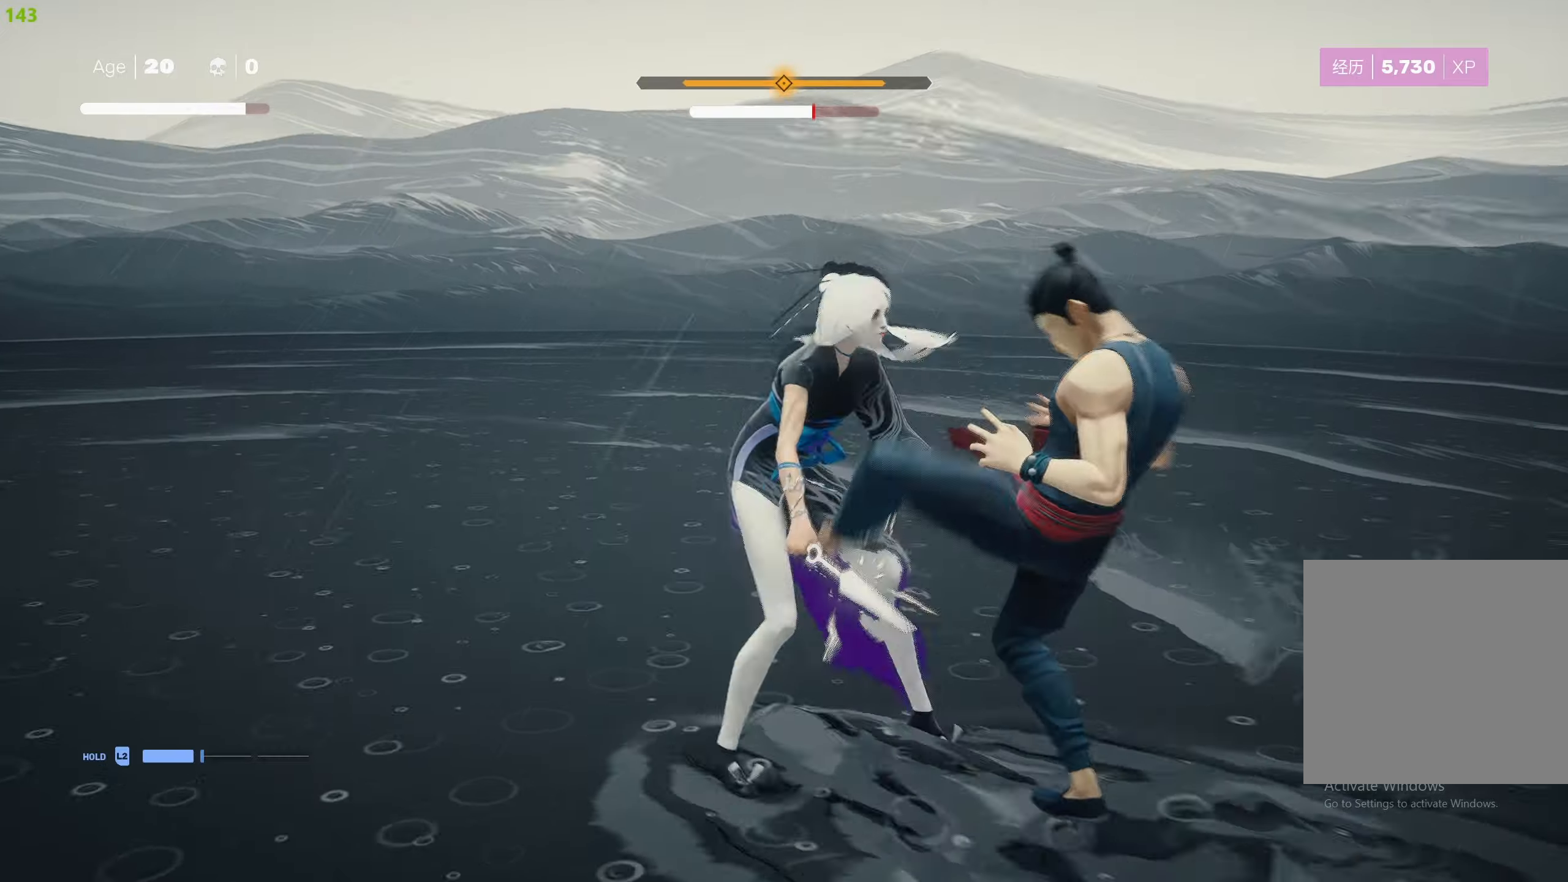
{"buttons": [], "left_stick": "up-left", "right_stick": "center", "events": [[50, "TRIANGLE", "up"], [100, "TRIANGLE", "down"], [200, "TRIANGLE", "up"], [250, "TRIANGLE", "down"], [350, "TRIANGLE", "up"], [400, "TRIANGLE", "down"], [500, "TRIANGLE", "up"]]}
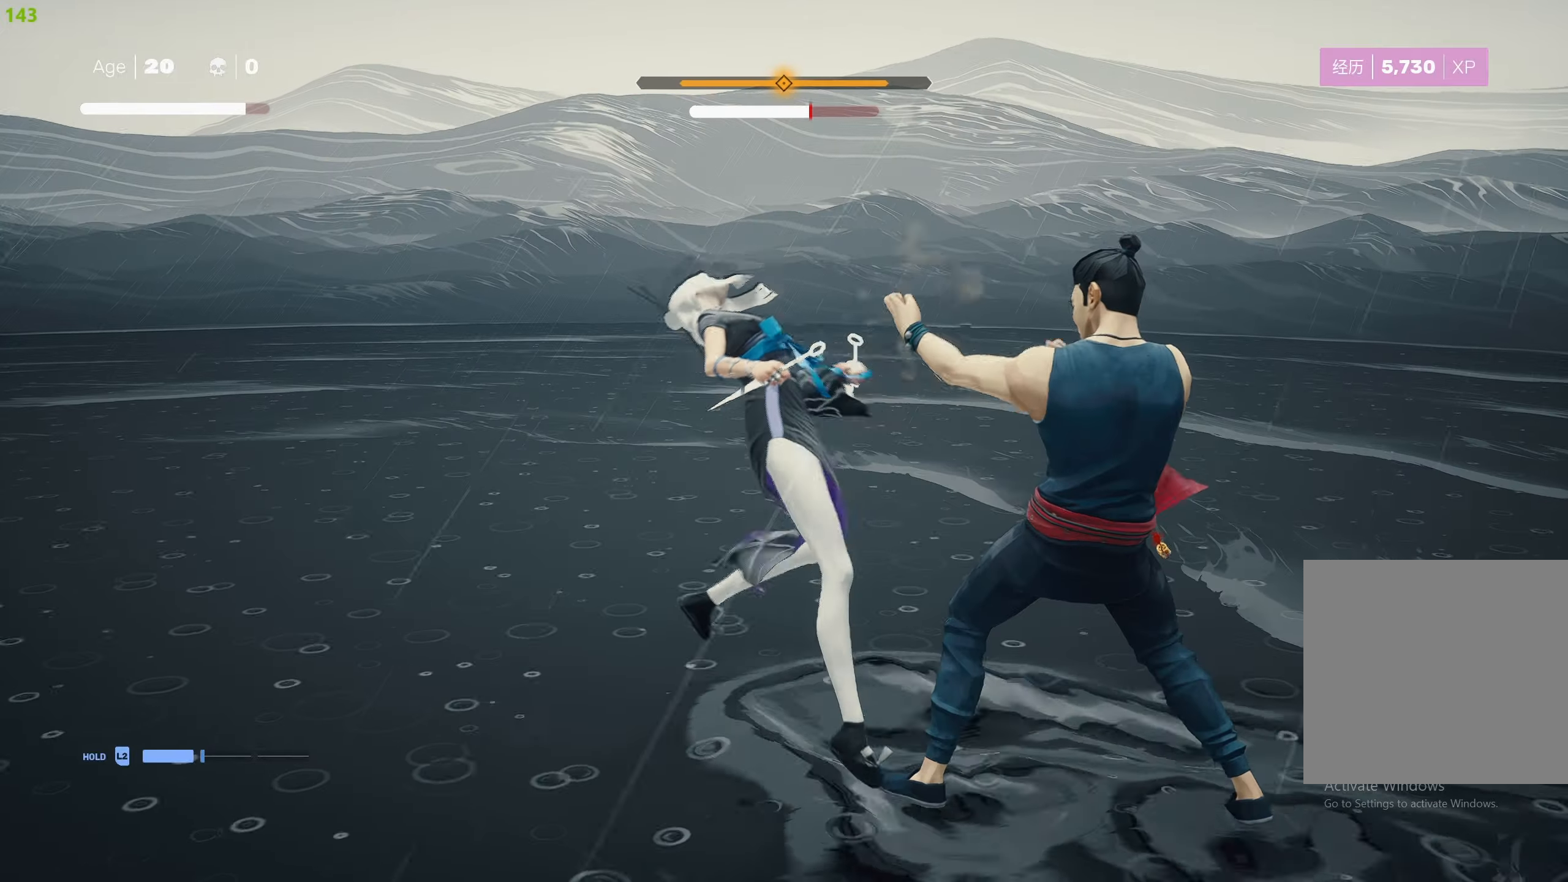
{"buttons": [], "left_stick": "left", "right_stick": "center", "events": [[50, "TRIANGLE", "down"], [150, "TRIANGLE", "up"], [183, "TRIANGLE", "down"], [200, "left_stick", "left"], [300, "TRIANGLE", "up"]]}
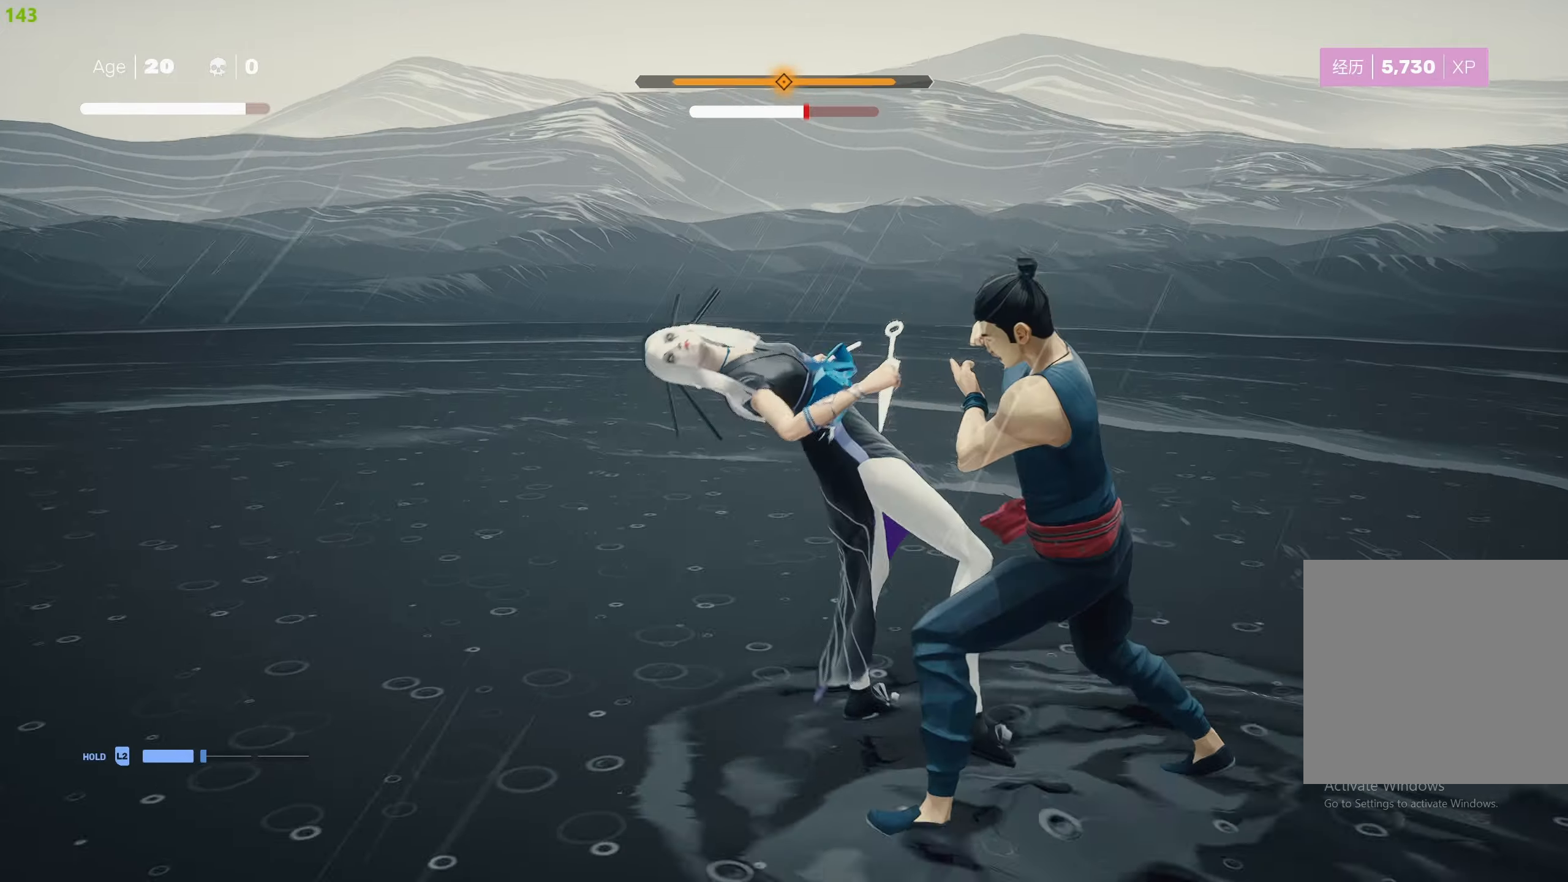
{"buttons": ["CIRCLE"], "left_stick": "up-left", "right_stick": "center", "events": [[67, "R2", "down"], [217, "R2", "up"], [233, "CIRCLE", "down"], [467, "left_stick", "up-left"]]}
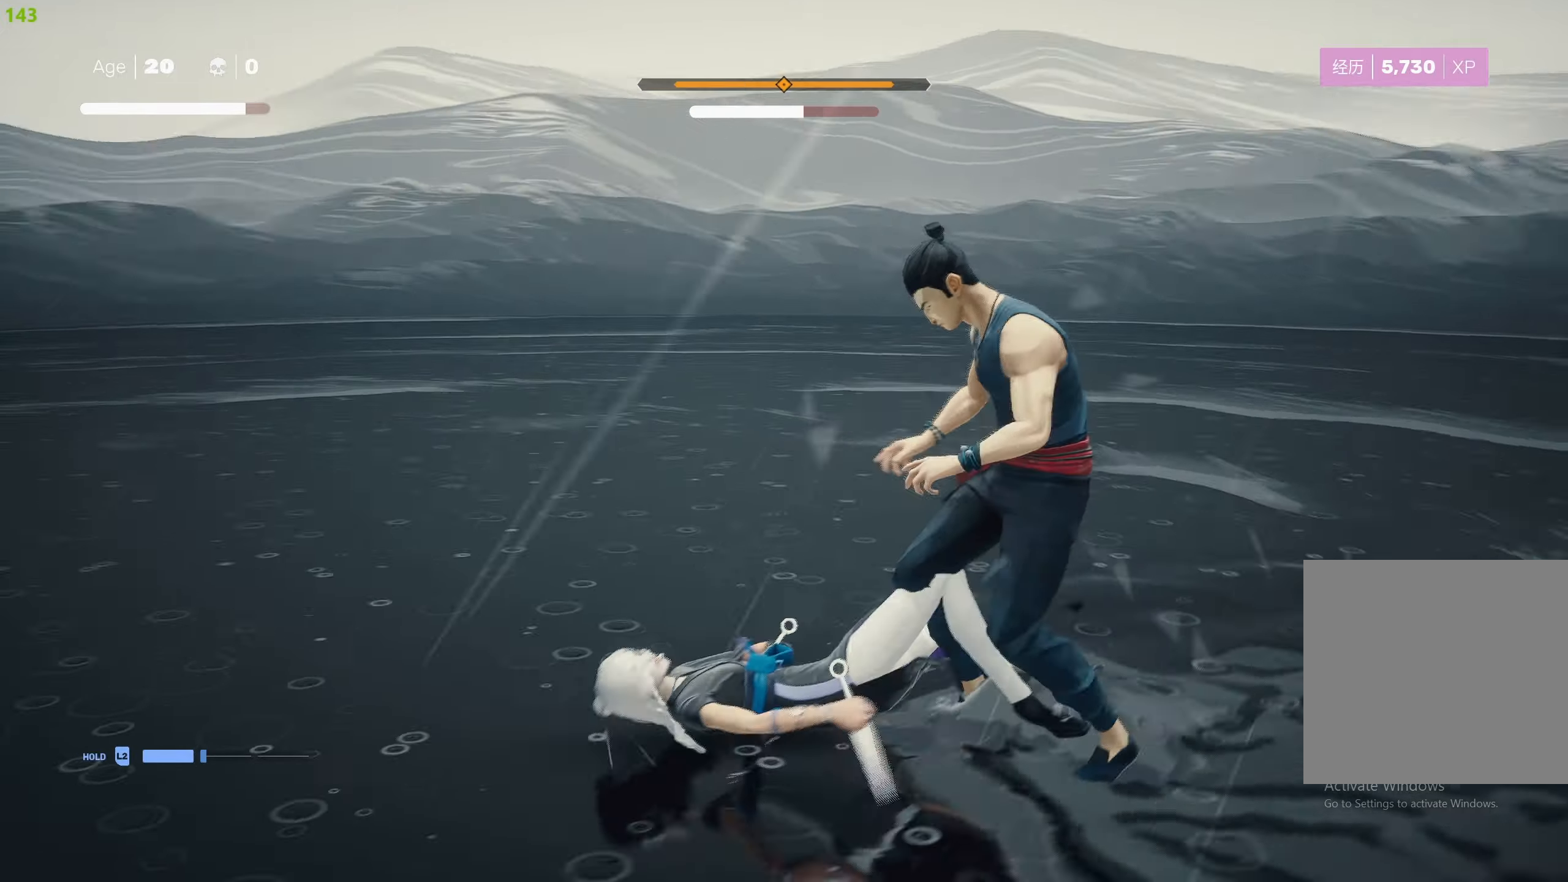
{"buttons": [], "left_stick": "center", "right_stick": "center", "events": [[150, "left_stick", "center"], [250, "CIRCLE", "up"]]}
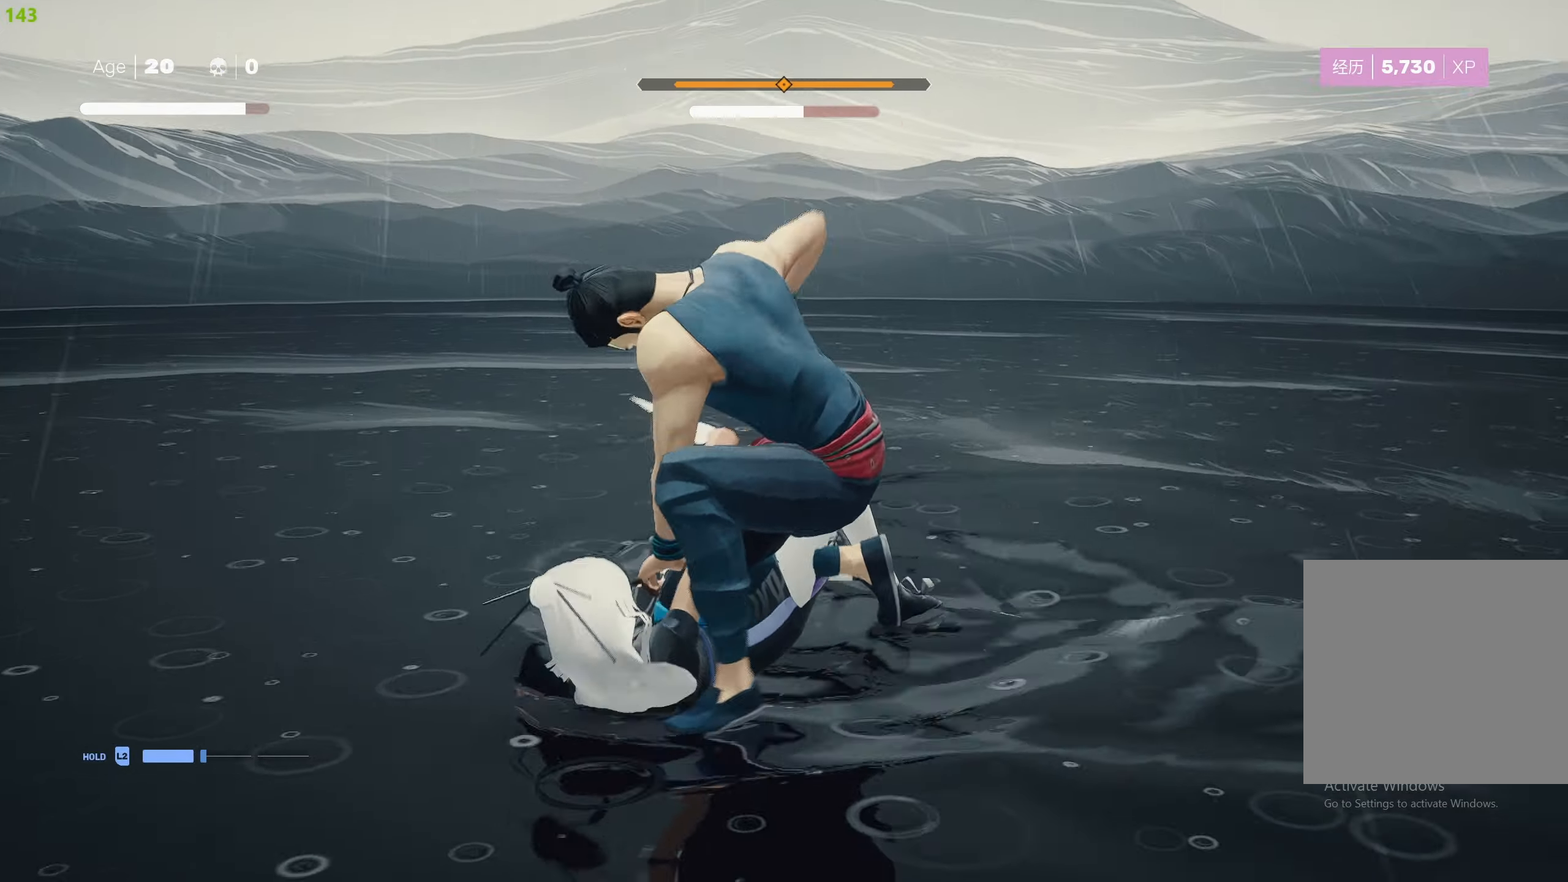
{"buttons": [], "left_stick": "center", "right_stick": "center", "events": []}
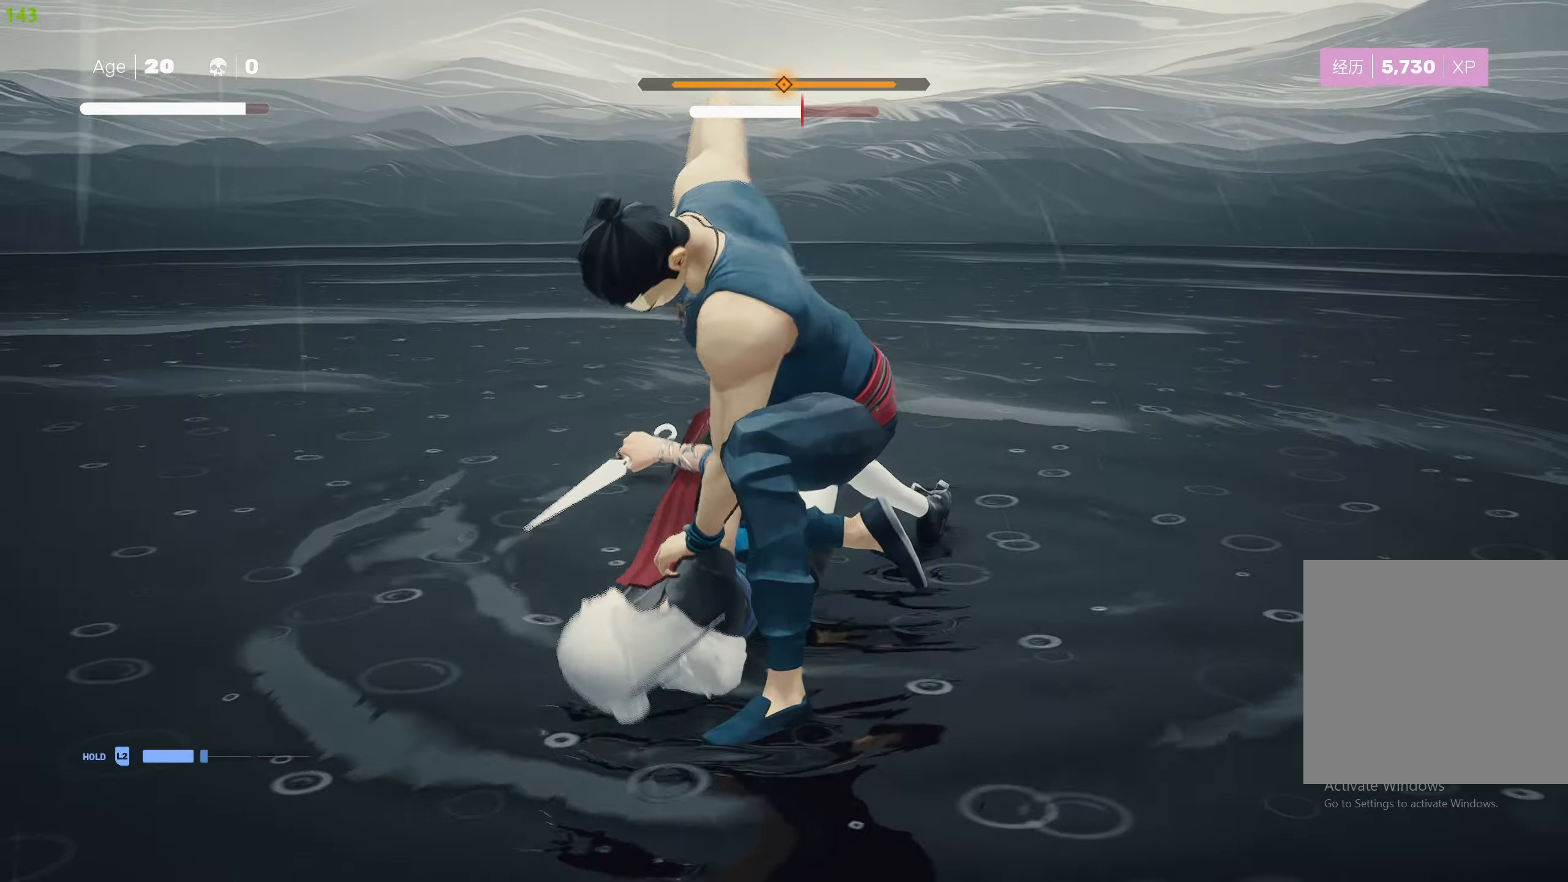
{"buttons": [], "left_stick": "center", "right_stick": "center", "events": []}
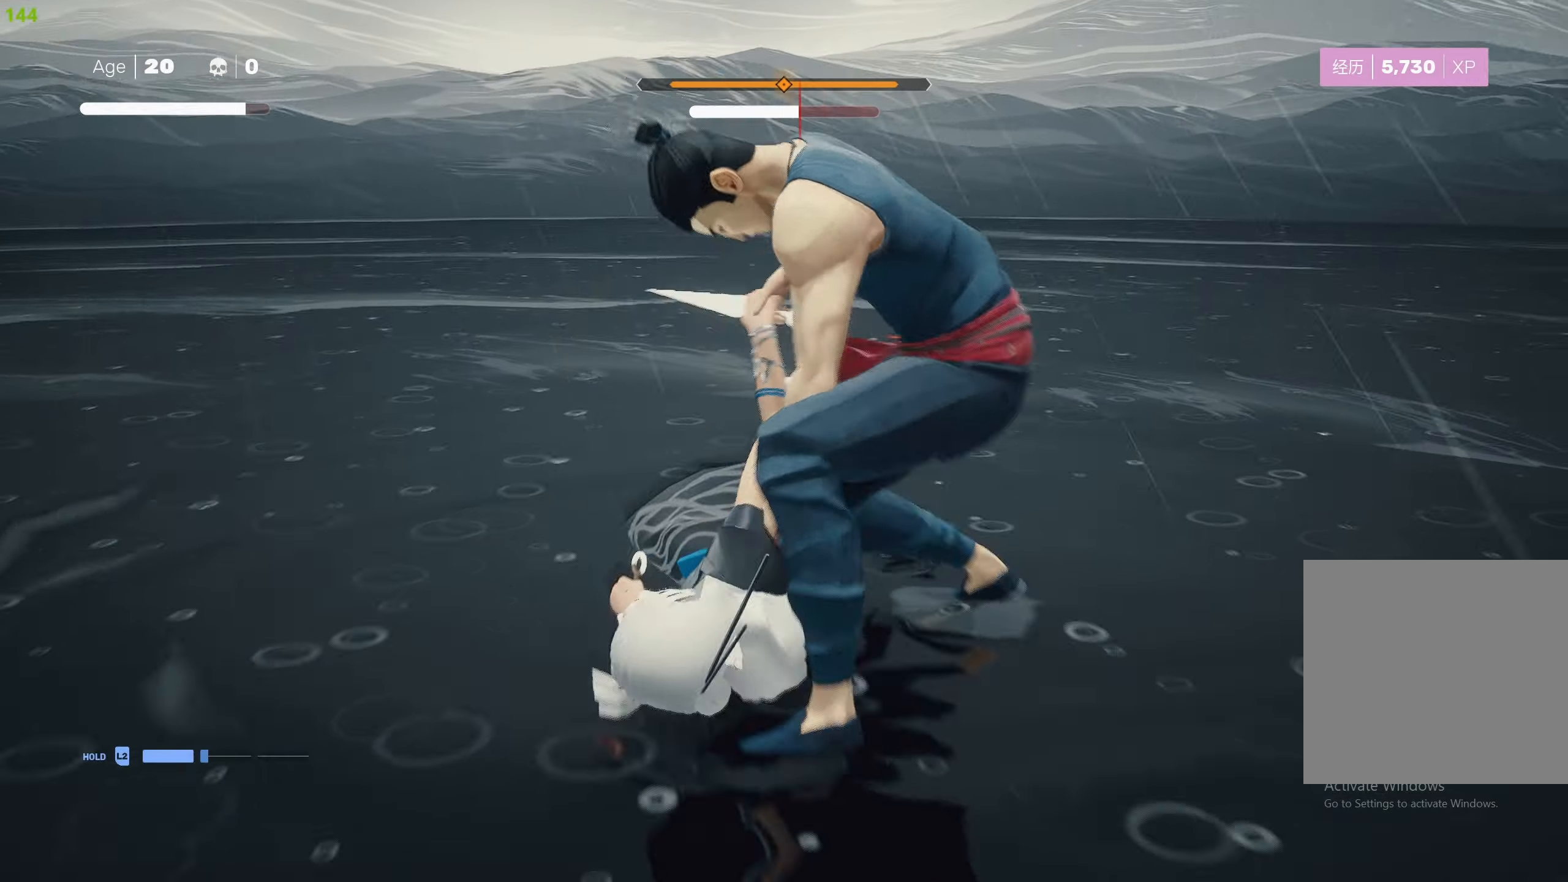
{"buttons": ["L2"], "left_stick": "up-right", "right_stick": "center", "events": [[17, "left_stick", "up-right"], [83, "L2", "down"]]}
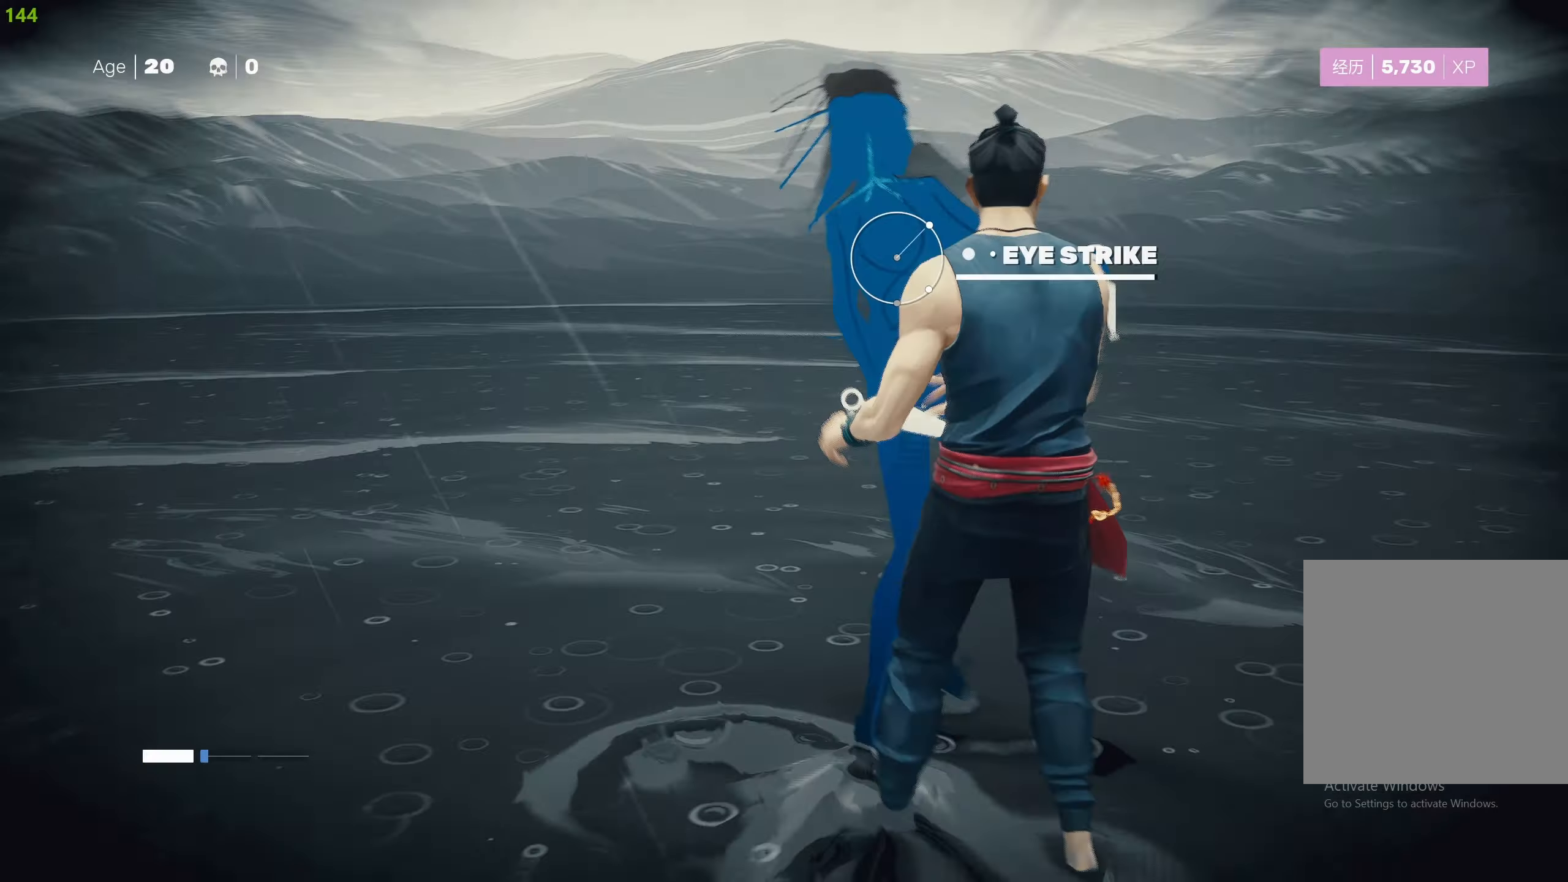
{"buttons": ["L2"], "left_stick": "up-right", "right_stick": "center", "events": [[233, "R2", "down"], [350, "R2", "up"]]}
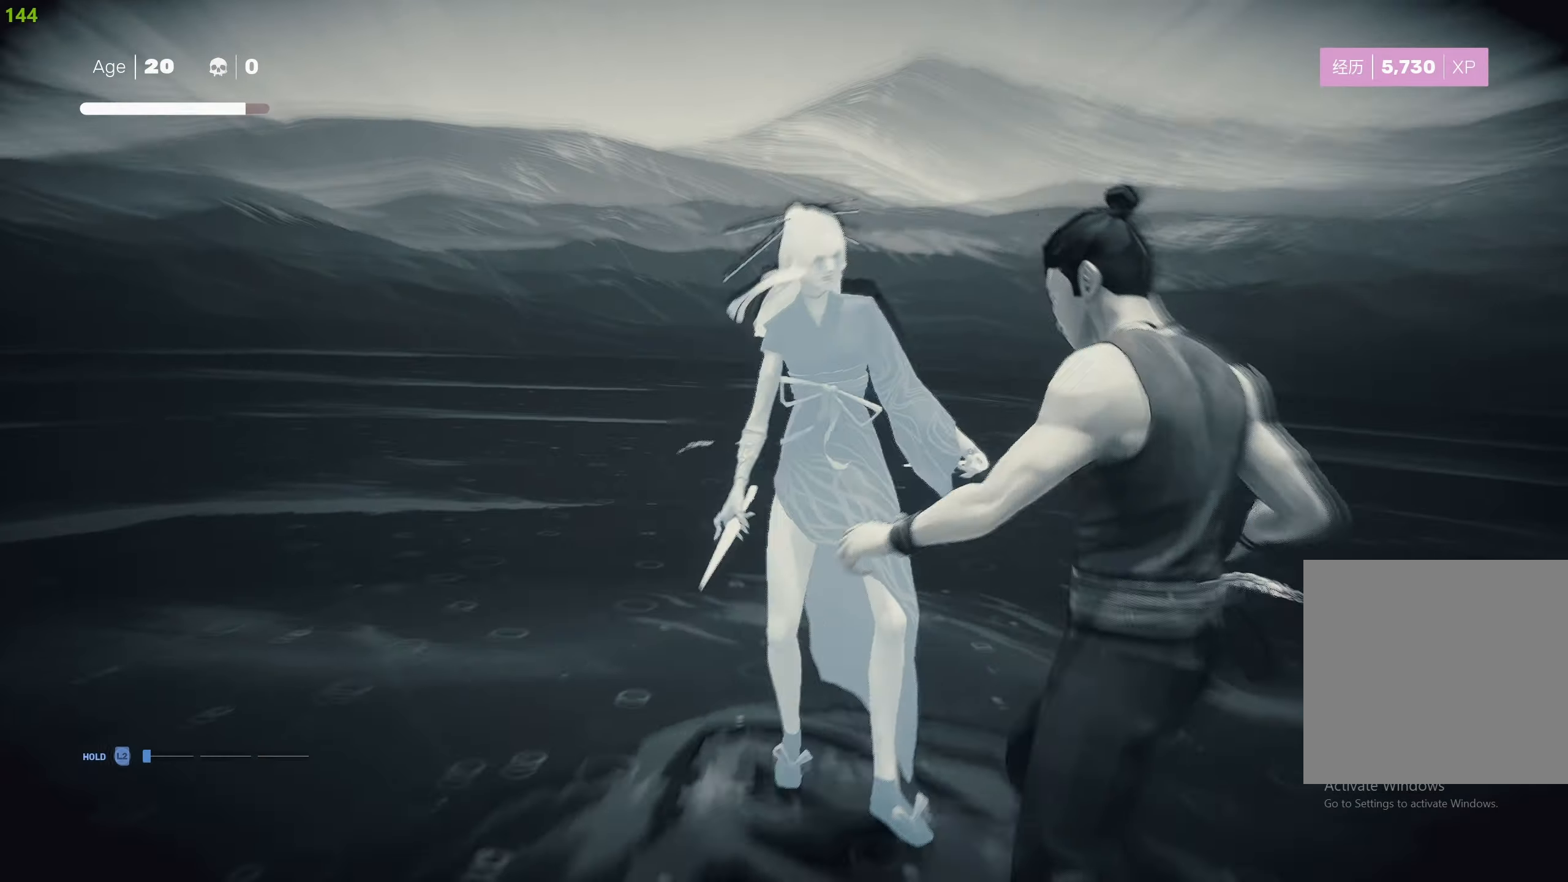
{"buttons": [], "left_stick": "center", "right_stick": "center", "events": [[67, "L2", "up"], [83, "left_stick", "center"]]}
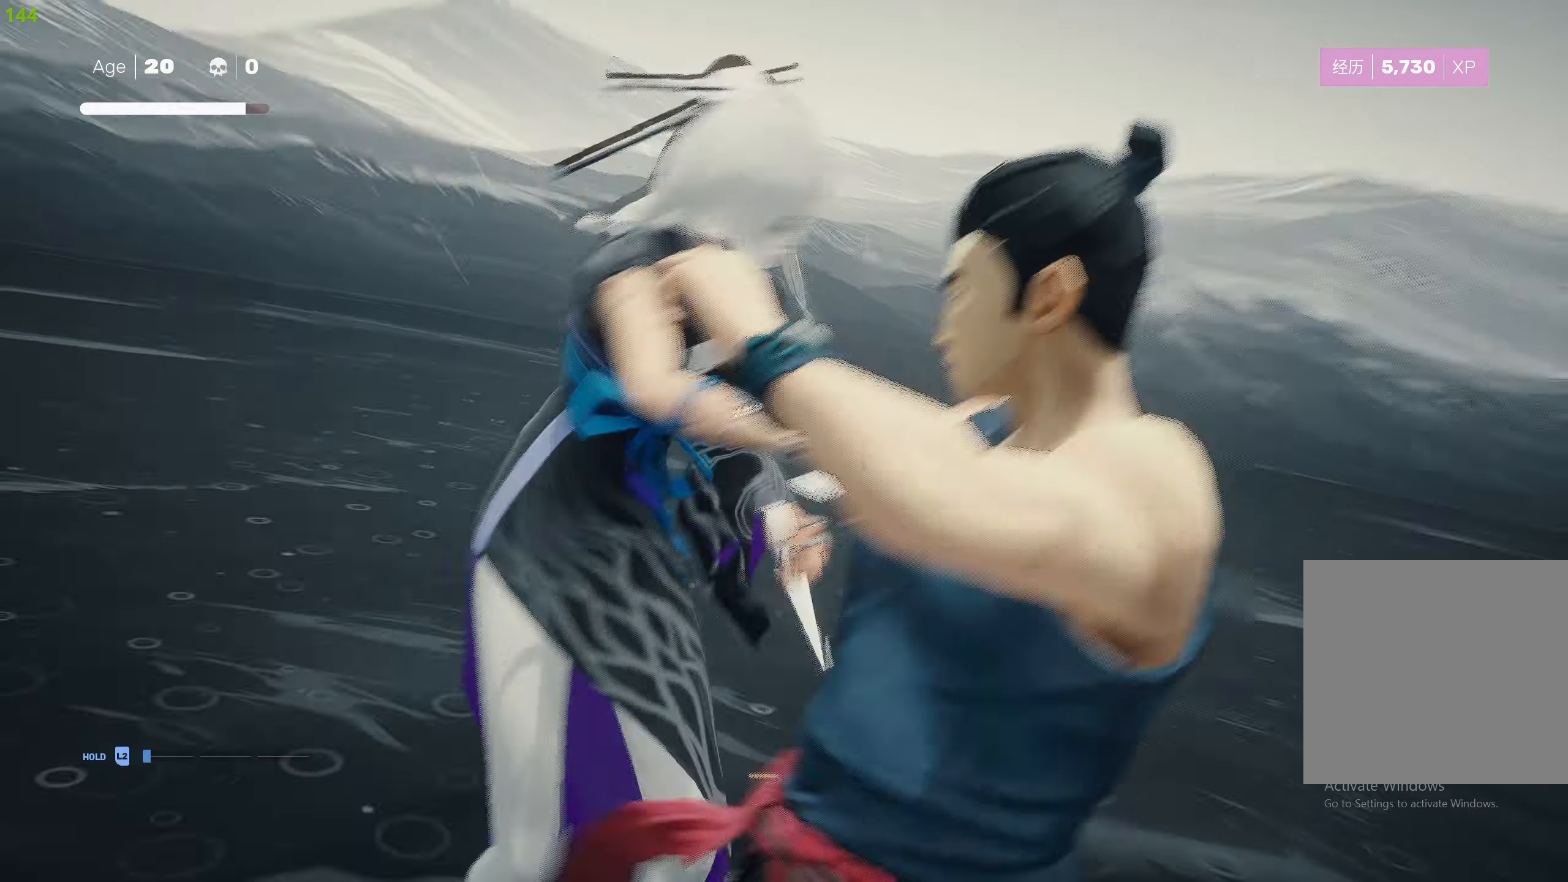
{"buttons": [], "left_stick": "up", "right_stick": "center", "events": [[217, "left_stick", "down"], [350, "left_stick", "up"], [367, "TRIANGLE", "down"], [467, "TRIANGLE", "up"]]}
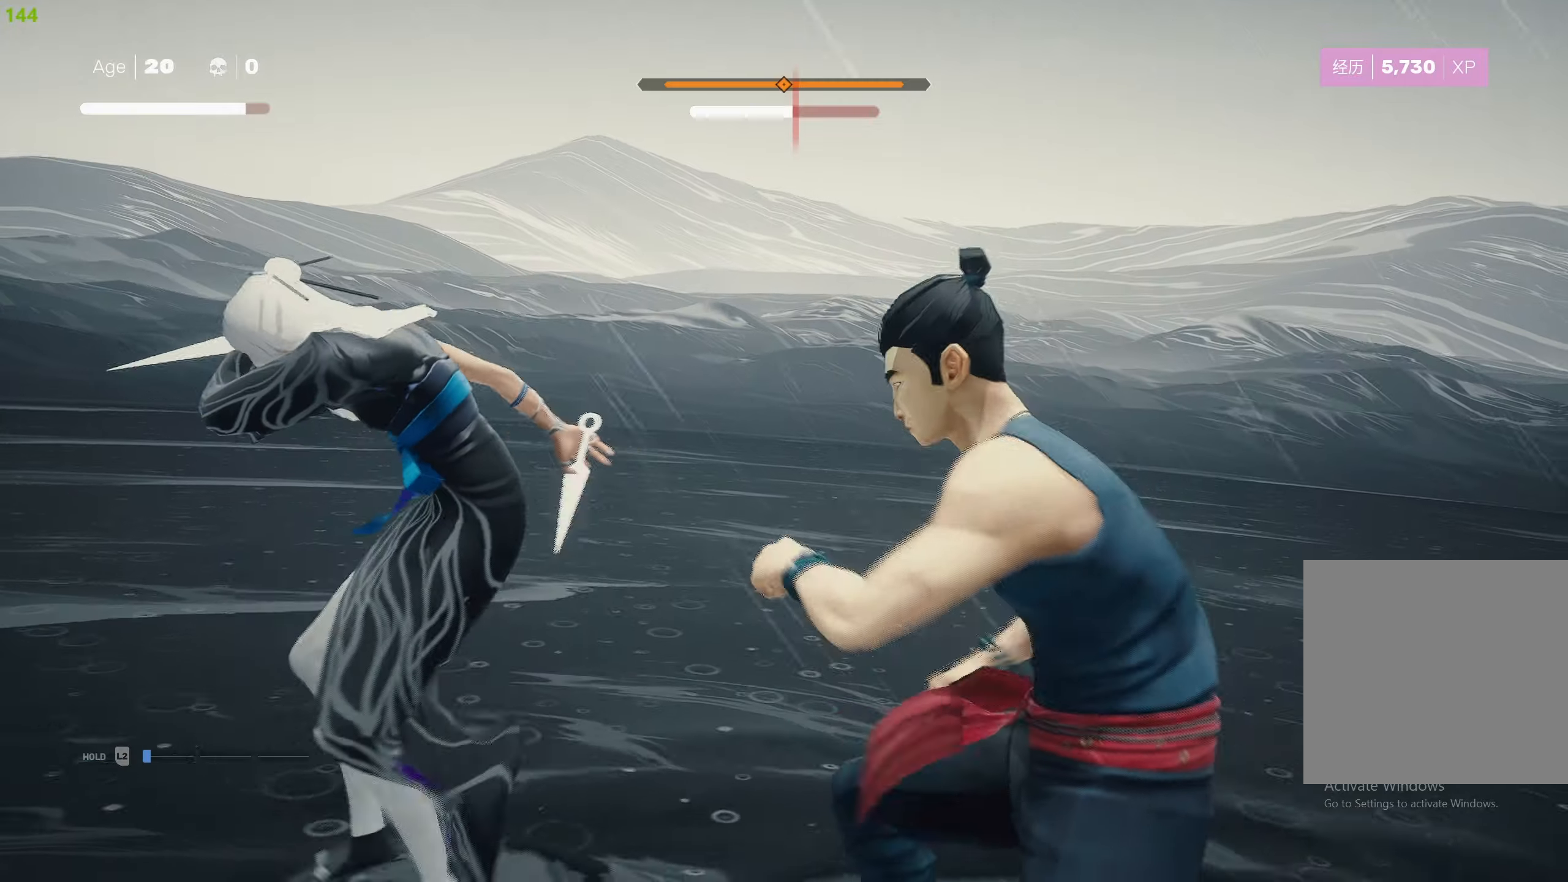
{"buttons": ["R2"], "left_stick": "up-left", "right_stick": "center", "events": [[17, "TRIANGLE", "down"], [17, "left_stick", "center"], [134, "TRIANGLE", "up"], [284, "left_stick", "up-left"], [467, "R2", "down"]]}
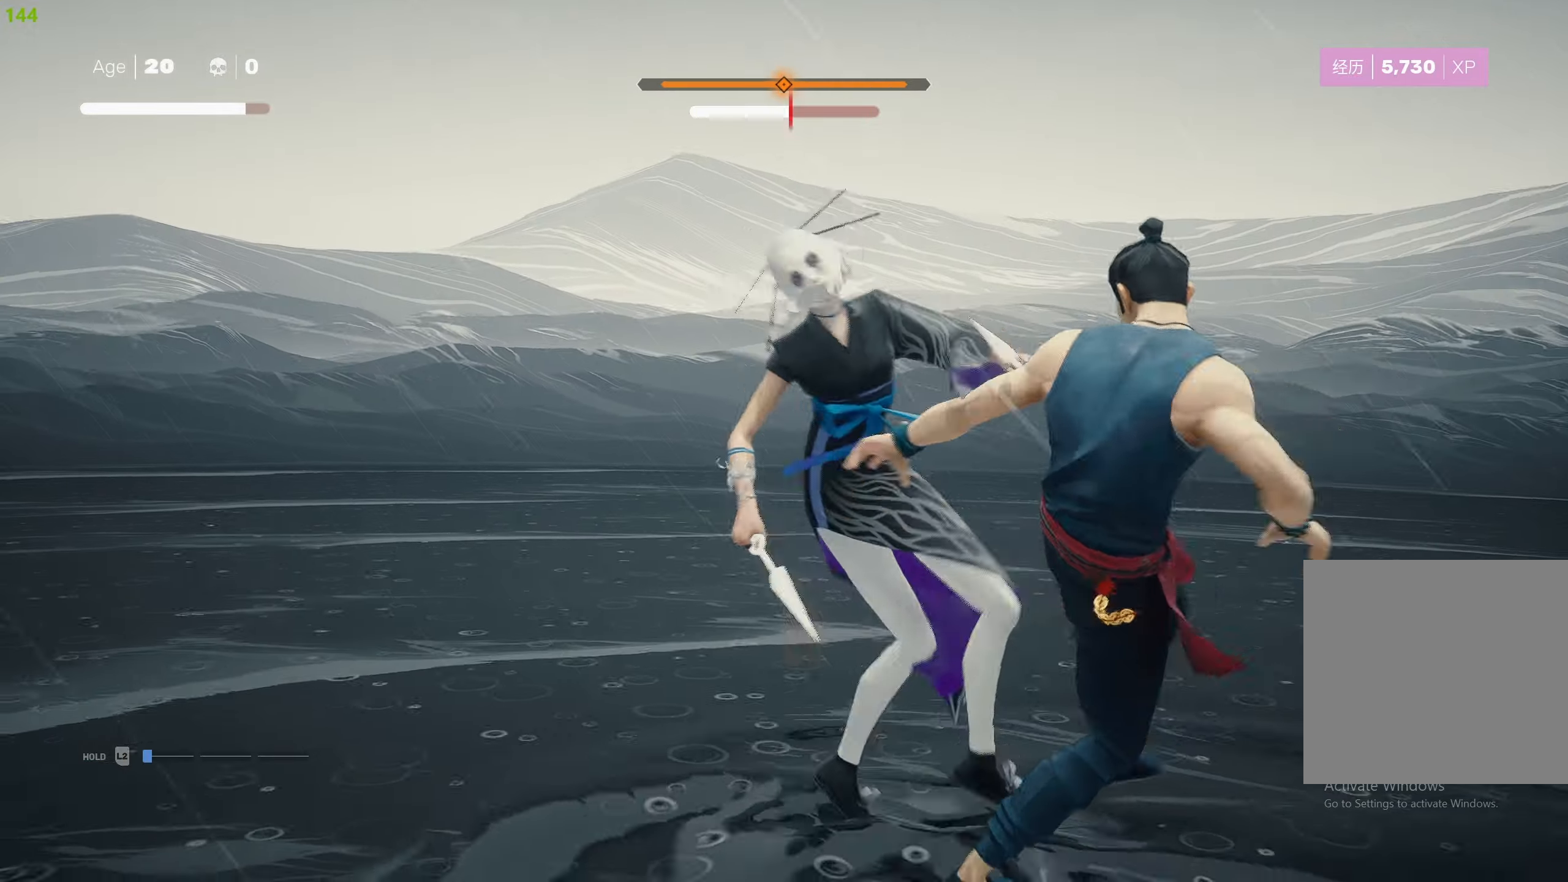
{"buttons": ["SQUARE"], "left_stick": "center", "right_stick": "center", "events": [[84, "R2", "up"], [100, "CIRCLE", "down"], [217, "left_stick", "center"], [400, "CIRCLE", "up"], [484, "SQUARE", "down"]]}